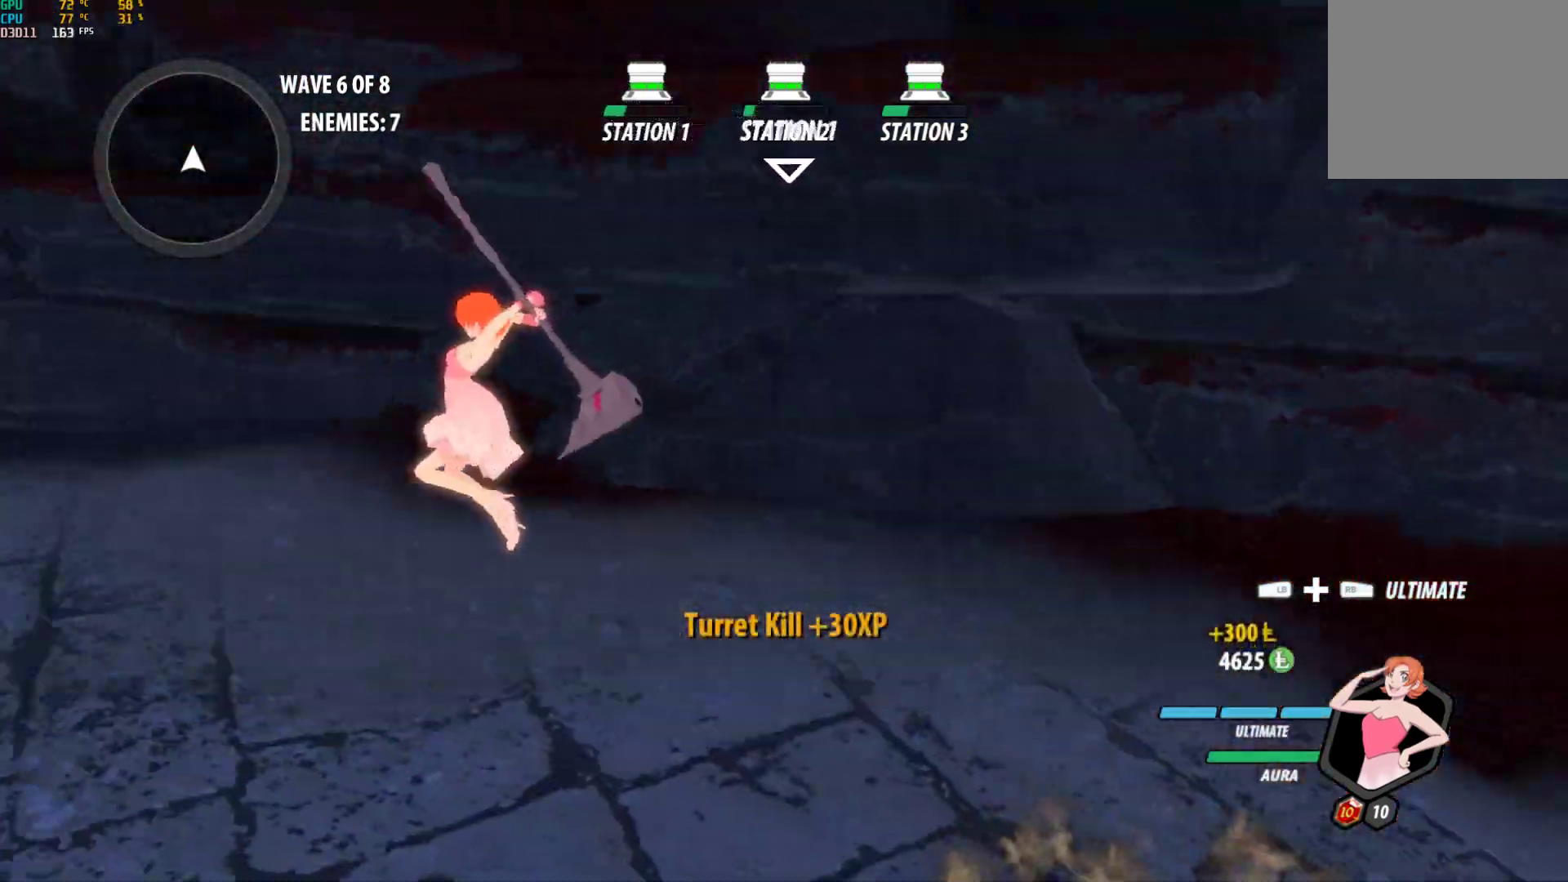
Gameplay with a controller (Xbox layout); each line is a JSON object with the inputs held at the frame after it. "events" lists button and stick changes between this image and that frame as [ms after this image, input, new state], when the widget could be followed in between. Not read: L2.
{"buttons": [], "left_stick": "left", "right_stick": "center", "events": [[17, "A", "up"], [17, "L1", "down"], [33, "Y", "down"], [67, "B", "down"], [100, "Y", "up"], [150, "B", "up"], [150, "L1", "up"], [183, "A", "down"], [250, "A", "up"], [267, "L1", "down"], [267, "Y", "down"], [300, "B", "down"], [350, "Y", "up"], [400, "B", "up"], [400, "L1", "up"]]}
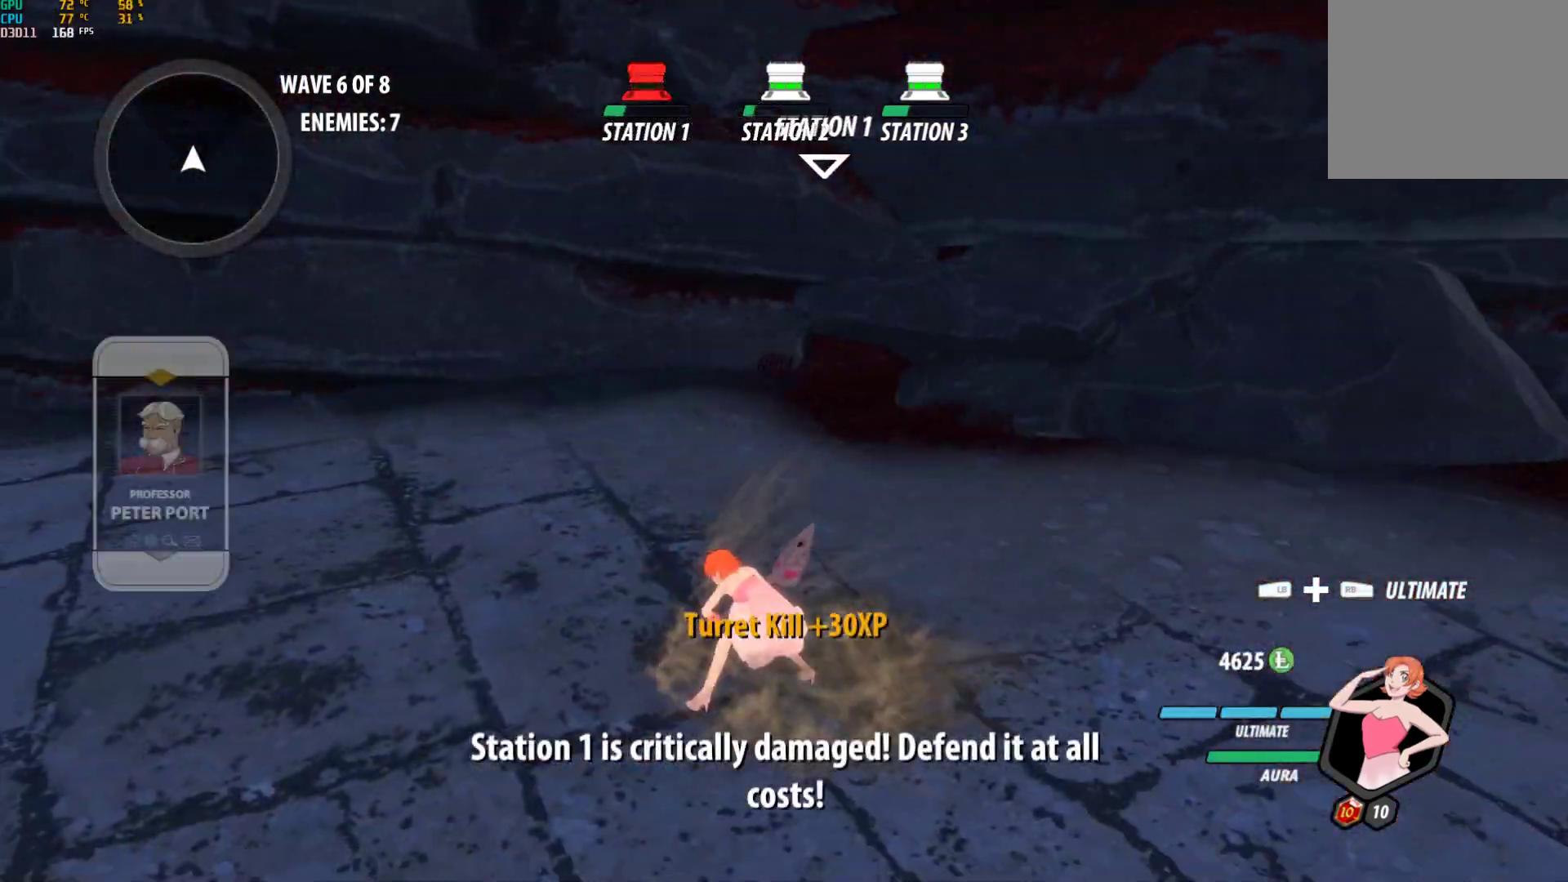
{"buttons": [], "left_stick": "left", "right_stick": "center", "events": [[267, "A", "down"], [283, "L1", "down"], [333, "A", "up"], [333, "Y", "down"], [383, "B", "down"], [417, "Y", "up"], [433, "L1", "up"], [450, "B", "up"]]}
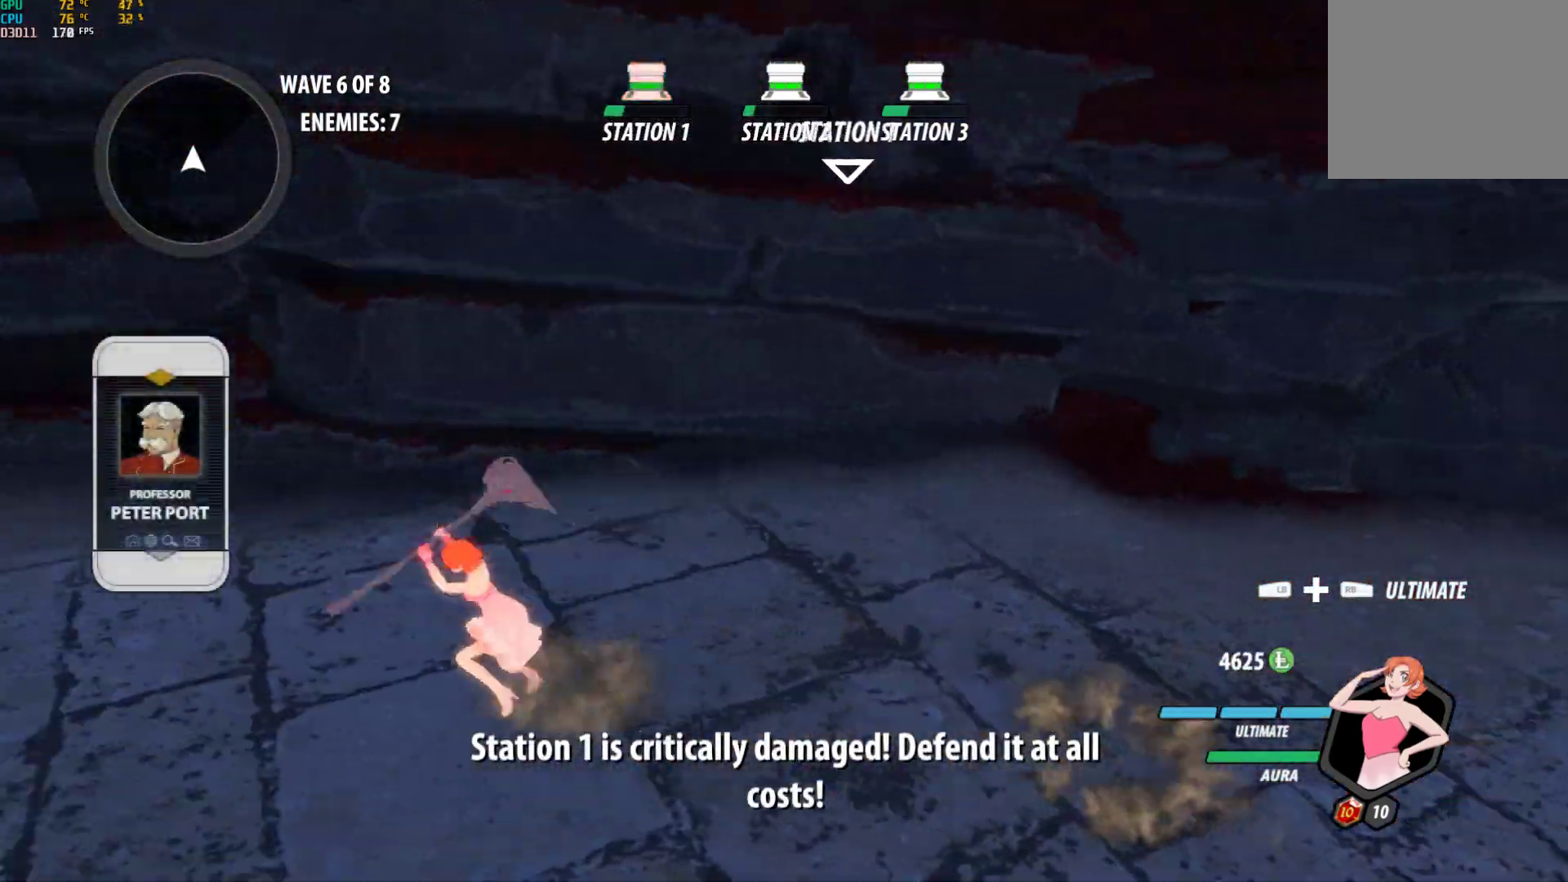
{"buttons": ["A", "L1"], "left_stick": "left", "right_stick": "center", "events": [[17, "A", "down"], [33, "L1", "down"], [67, "A", "up"], [67, "Y", "down"], [100, "B", "down"], [150, "Y", "up"], [183, "B", "up"], [183, "L1", "up"], [250, "A", "down"], [283, "A", "up"], [283, "L1", "down"], [300, "B", "down"], [300, "Y", "down"], [383, "Y", "up"], [417, "B", "up"], [417, "L1", "up"], [467, "A", "down"], [500, "L1", "down"]]}
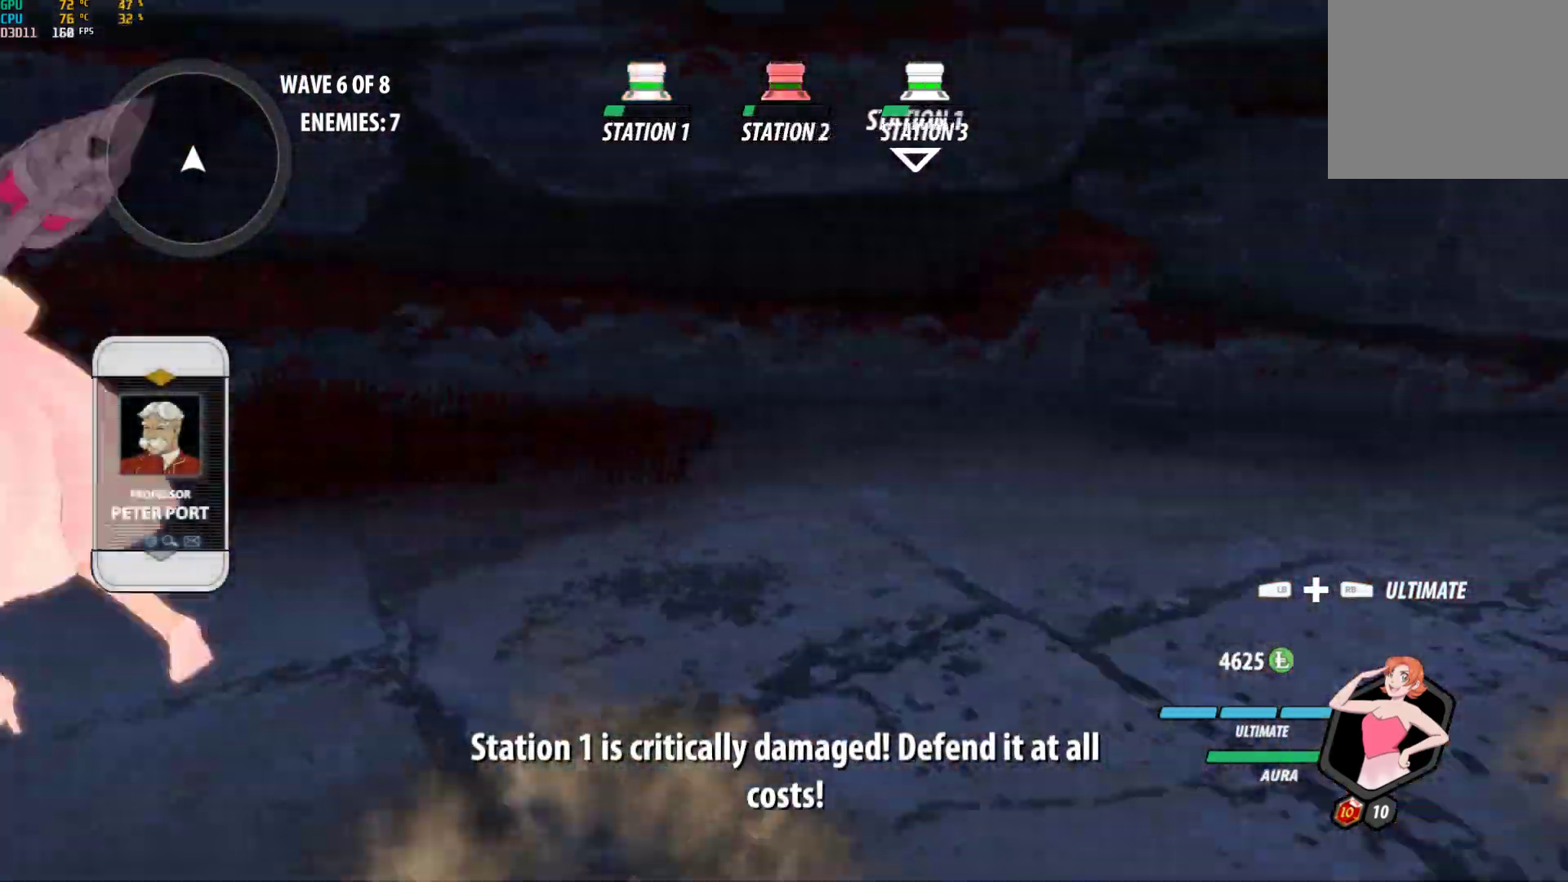
{"buttons": ["L1"], "left_stick": "up", "right_stick": "center", "events": [[17, "A", "up"], [17, "Y", "down"], [33, "B", "down"], [100, "Y", "up"], [133, "B", "up"], [133, "L1", "up"], [183, "A", "down"], [233, "L1", "down"], [250, "A", "up"], [250, "Y", "down"], [250, "left_stick", "up-left"], [283, "B", "down"], [333, "Y", "up"], [367, "L1", "up"], [383, "B", "up"], [450, "A", "down"], [450, "left_stick", "up"], [500, "A", "up"], [500, "L1", "down"]]}
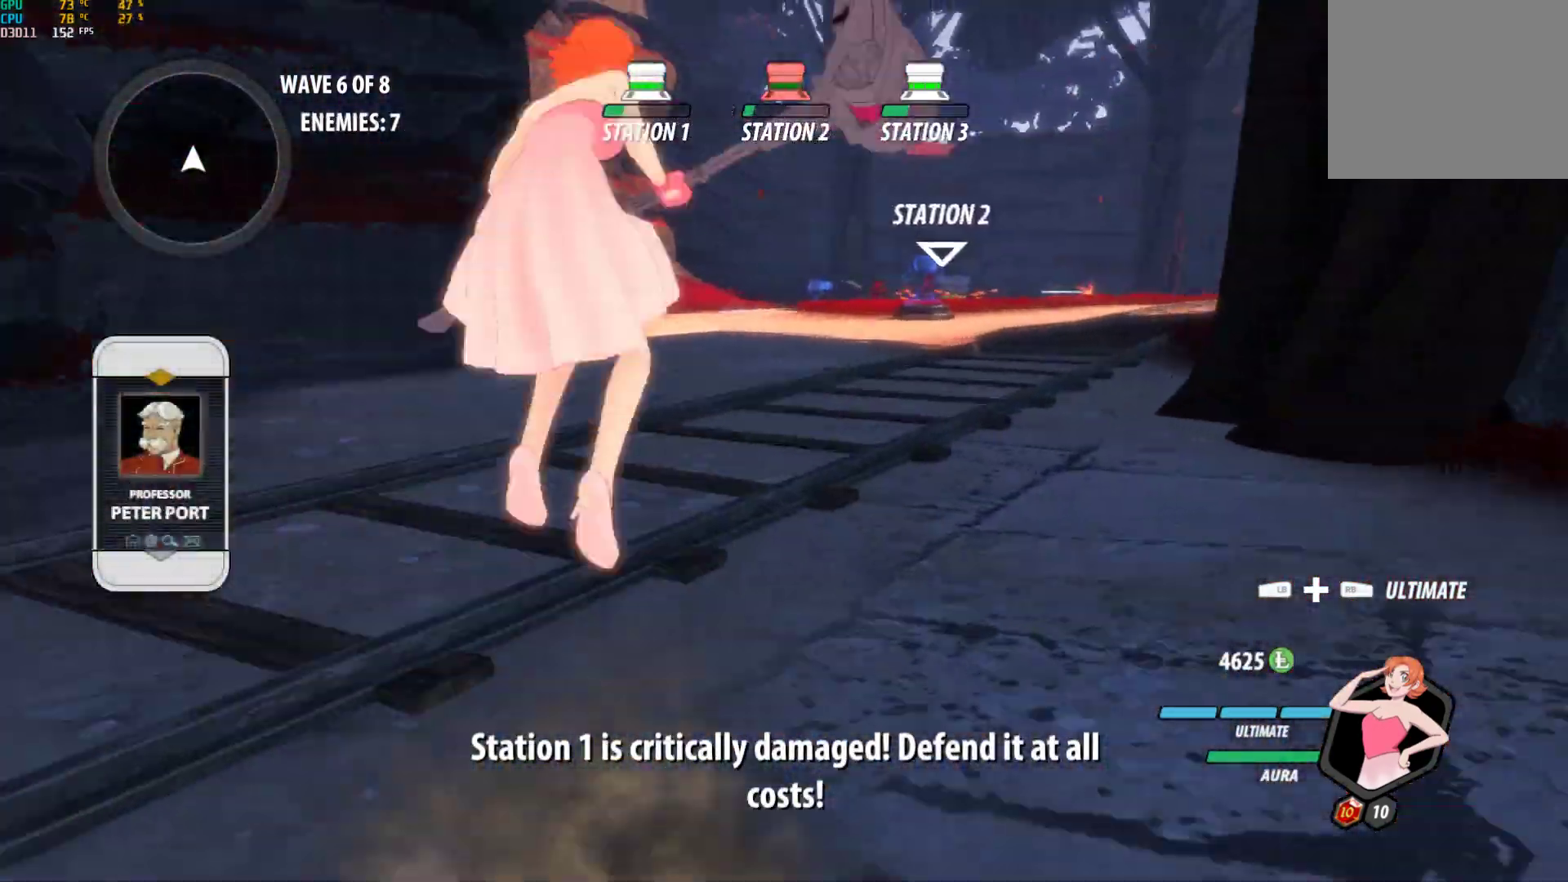
{"buttons": [], "left_stick": "up", "right_stick": "center", "events": [[33, "Y", "down"], [50, "B", "down"], [100, "Y", "up"], [133, "L1", "up"], [150, "B", "up"], [233, "A", "down"], [267, "L1", "down"], [300, "A", "up"], [317, "B", "down"], [317, "Y", "down"], [383, "Y", "up"], [417, "L1", "up"], [450, "B", "up"]]}
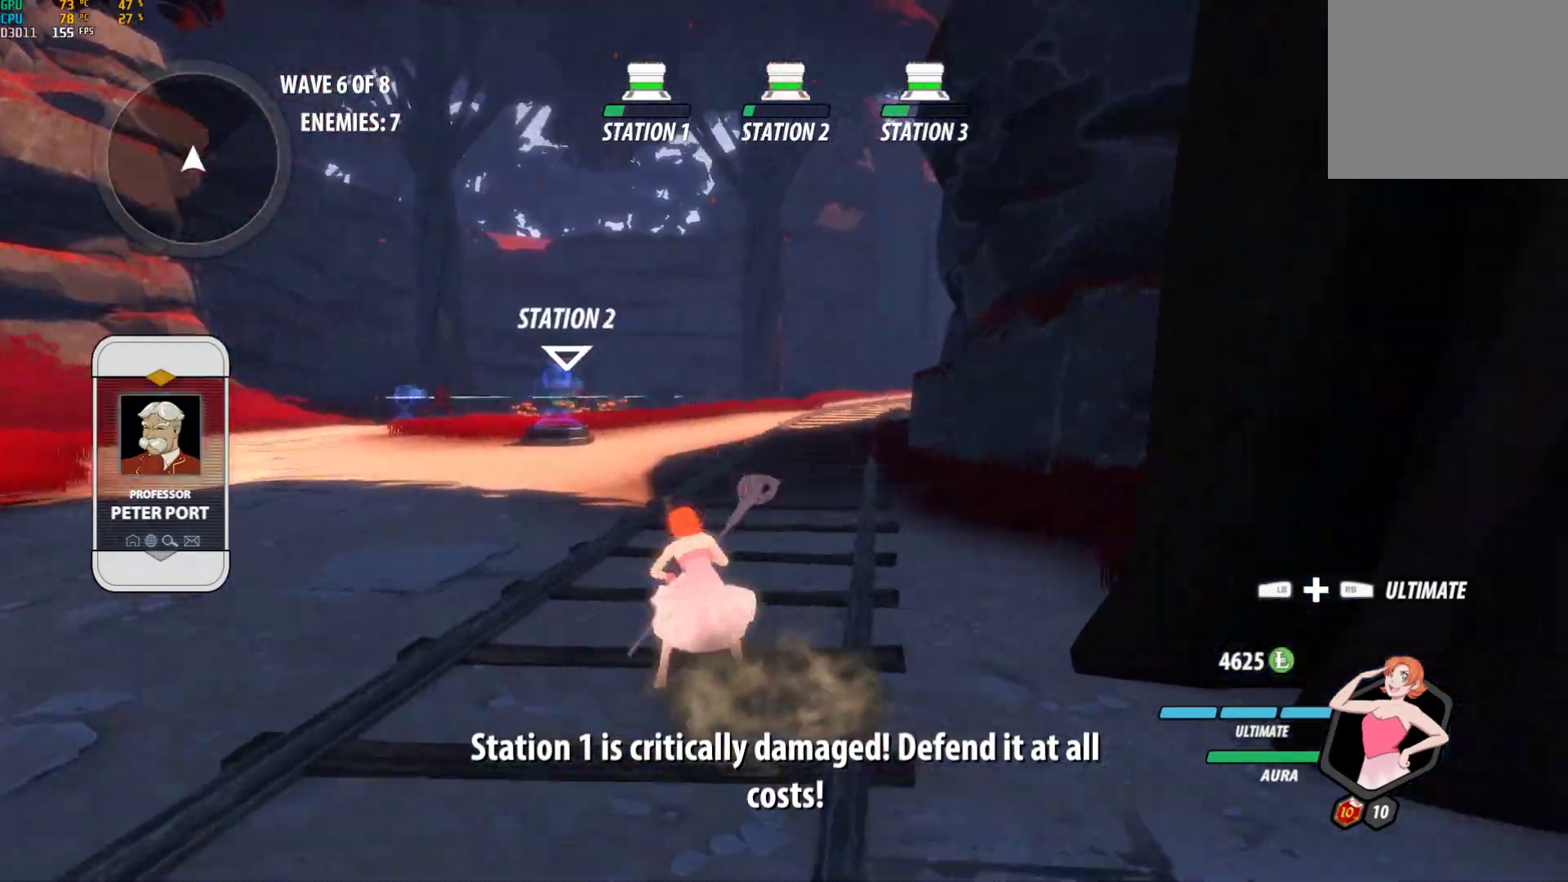
{"buttons": [], "left_stick": "up", "right_stick": "center", "events": [[17, "A", "down"], [33, "A", "up"], [33, "L1", "down"], [67, "Y", "down"], [100, "B", "down"], [133, "Y", "up"], [183, "L1", "up"], [200, "B", "up"], [283, "A", "down"], [300, "L1", "down"], [317, "A", "up"], [333, "Y", "down"], [383, "B", "down"], [417, "Y", "up"], [433, "L1", "up"], [467, "B", "up"]]}
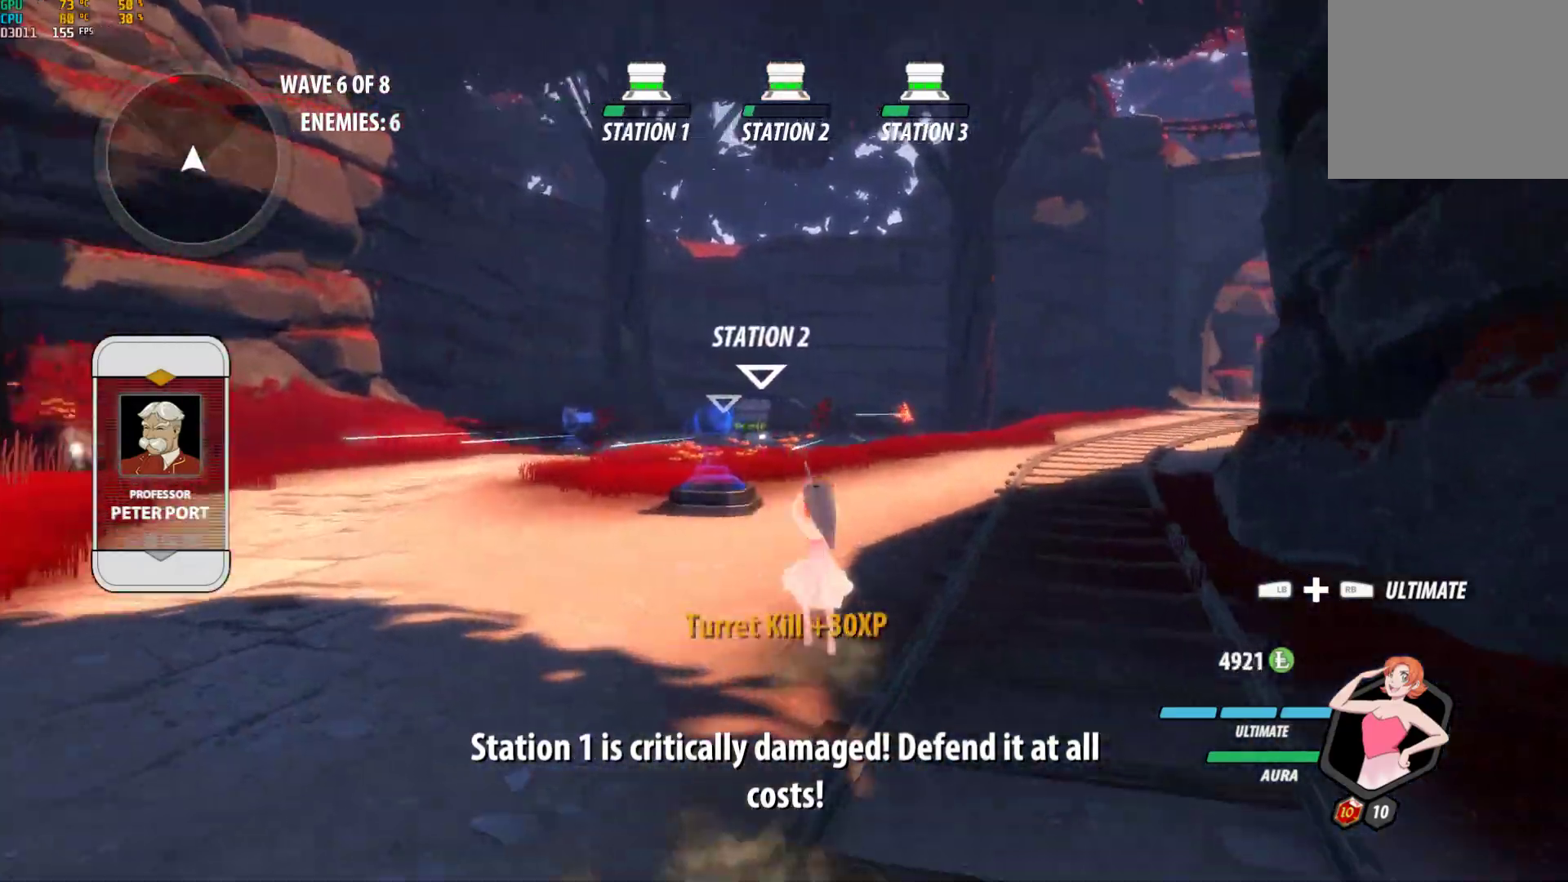
{"buttons": ["B"], "left_stick": "up", "right_stick": "center", "events": [[33, "A", "down"], [67, "L1", "down"], [100, "A", "up"], [100, "Y", "down"], [133, "B", "down"], [200, "Y", "up"], [233, "L1", "up"], [250, "B", "up"], [317, "A", "down"], [350, "L1", "down"], [367, "A", "up"], [383, "Y", "down"], [417, "B", "down"], [467, "Y", "up"], [500, "L1", "up"]]}
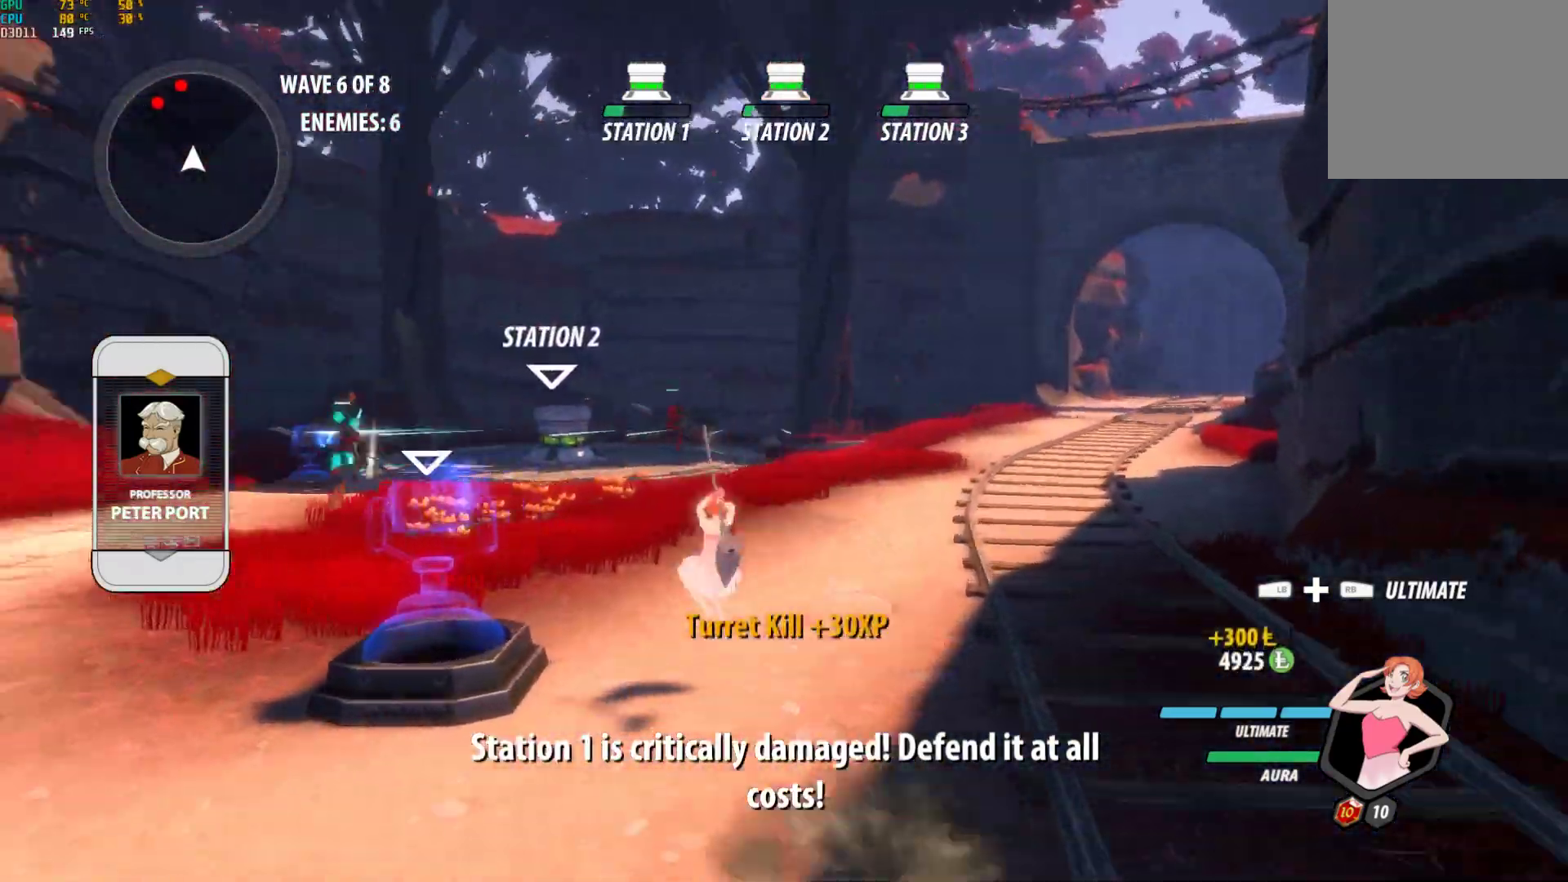
{"buttons": ["Y", "L1"], "left_stick": "up", "right_stick": "center", "events": [[17, "B", "up"], [83, "A", "down"], [133, "L1", "down"], [150, "A", "up"], [167, "Y", "down"], [200, "B", "down"], [233, "Y", "up"], [300, "B", "up"], [300, "L1", "up"], [383, "A", "down"], [433, "L1", "down"], [450, "A", "up"], [467, "Y", "down"]]}
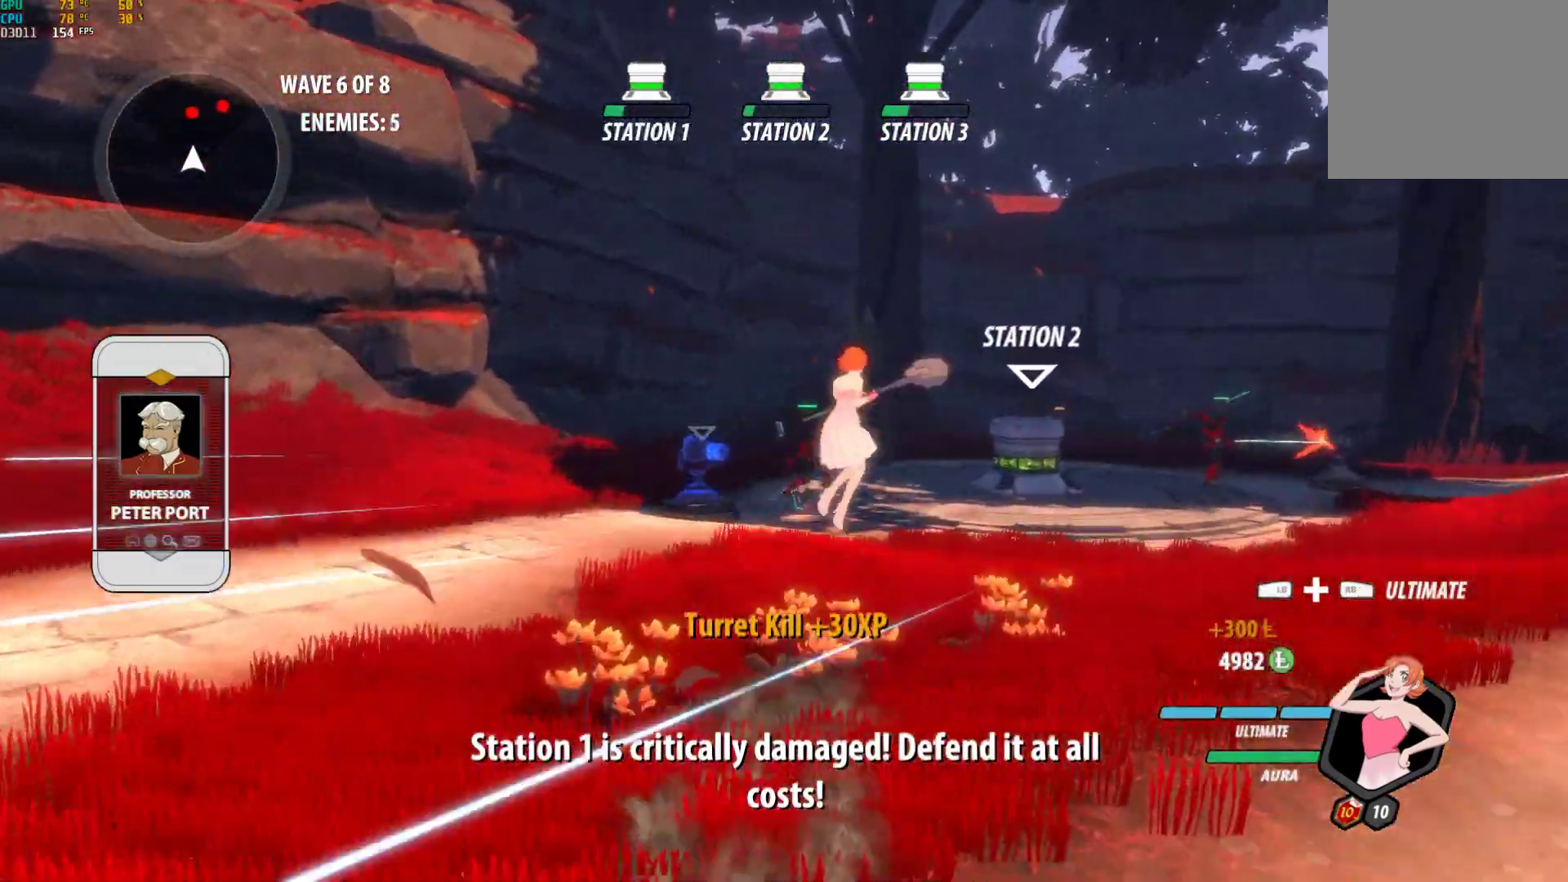
{"buttons": ["A", "R2"], "left_stick": "up", "right_stick": "center", "events": [[17, "B", "down"], [50, "Y", "up"], [83, "B", "up"], [83, "L1", "up"], [250, "A", "down"], [267, "R2", "down"], [350, "A", "up"], [367, "B", "down"], [383, "R2", "up"], [450, "B", "up"], [483, "A", "down"], [483, "R2", "down"]]}
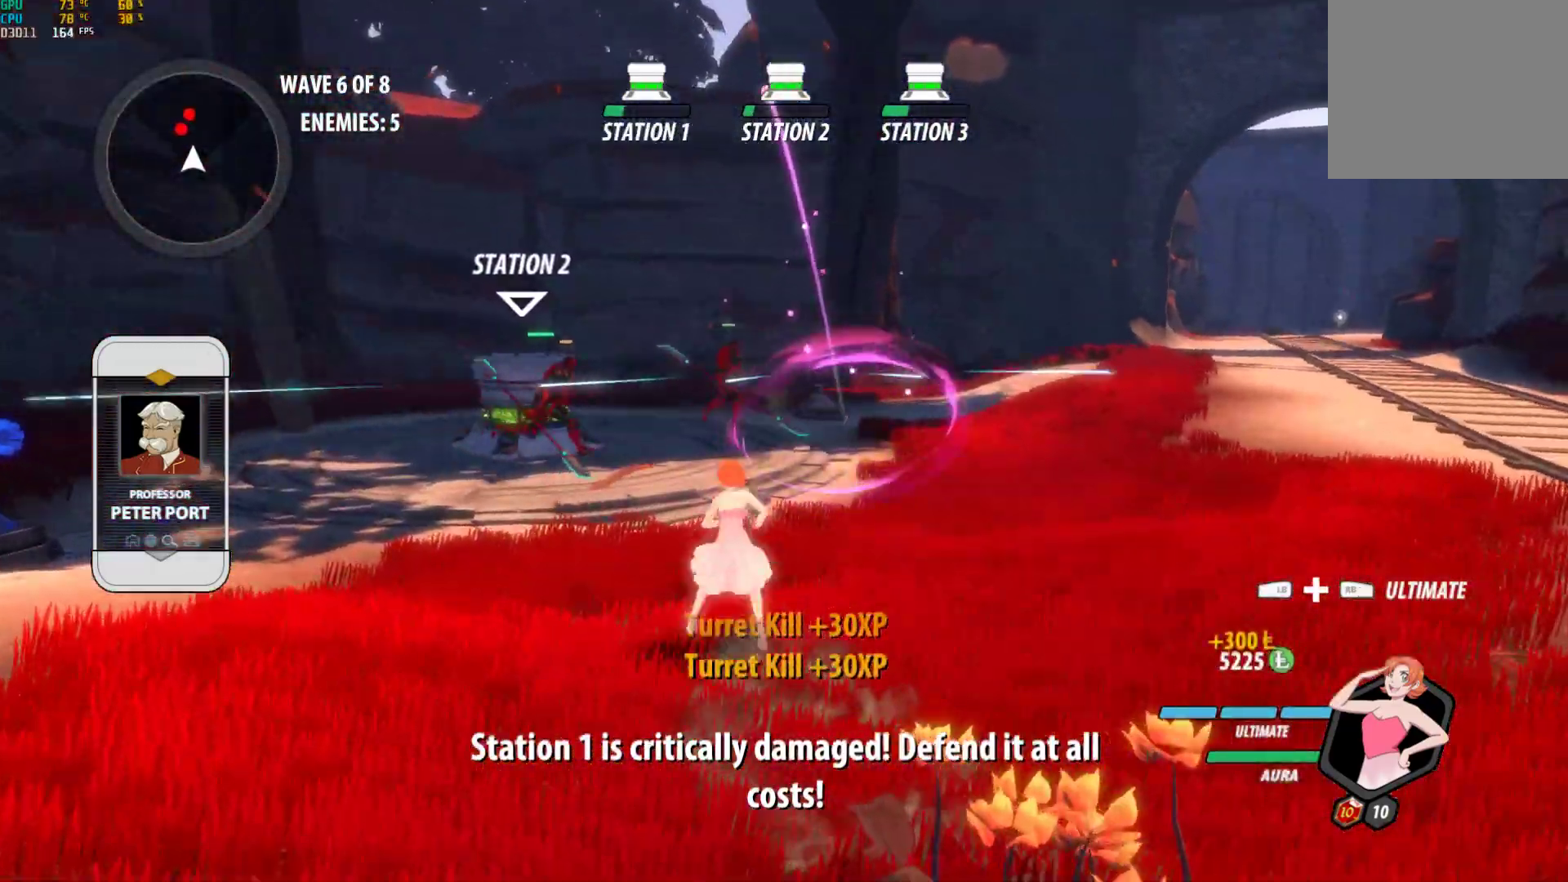
{"buttons": ["A", "R2"], "left_stick": "up", "right_stick": "center", "events": [[67, "A", "up"], [83, "B", "down"], [117, "R2", "up"], [167, "B", "up"], [200, "A", "down"], [217, "R2", "down"], [300, "A", "up"], [300, "B", "down"], [333, "R2", "up"], [367, "B", "up"], [433, "A", "down"], [433, "R2", "down"]]}
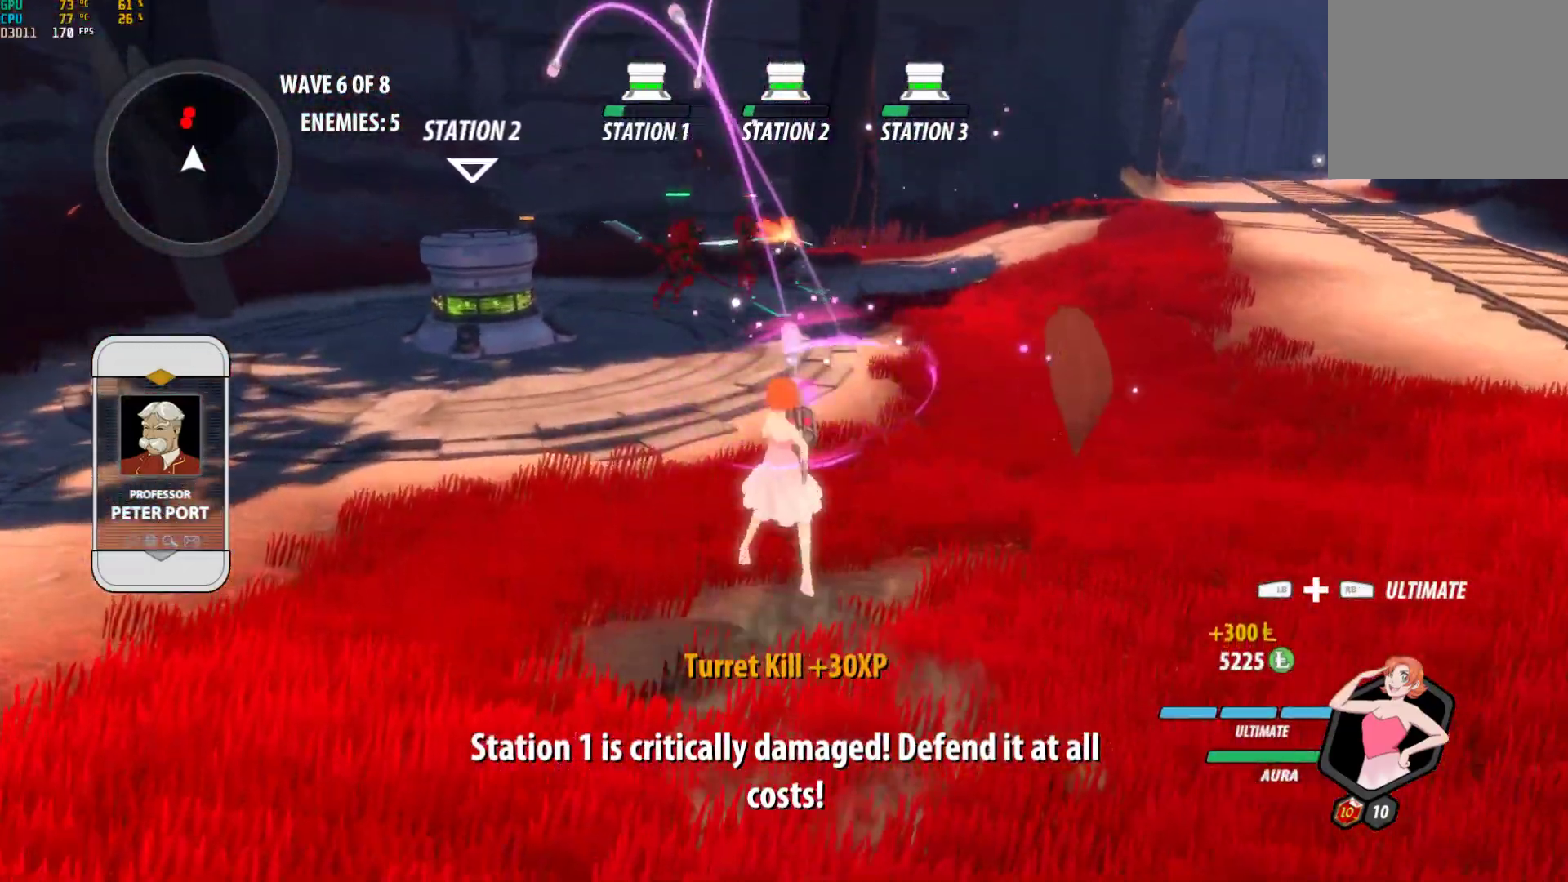
{"buttons": ["B", "R2"], "left_stick": "up", "right_stick": "center", "events": [[17, "A", "up"], [17, "B", "down"], [33, "R2", "up"], [100, "B", "up"], [150, "A", "down"], [167, "R2", "down"], [233, "A", "up"], [233, "B", "down"], [283, "R2", "up"], [333, "B", "up"], [400, "A", "down"], [400, "R2", "down"], [500, "A", "up"], [500, "B", "down"]]}
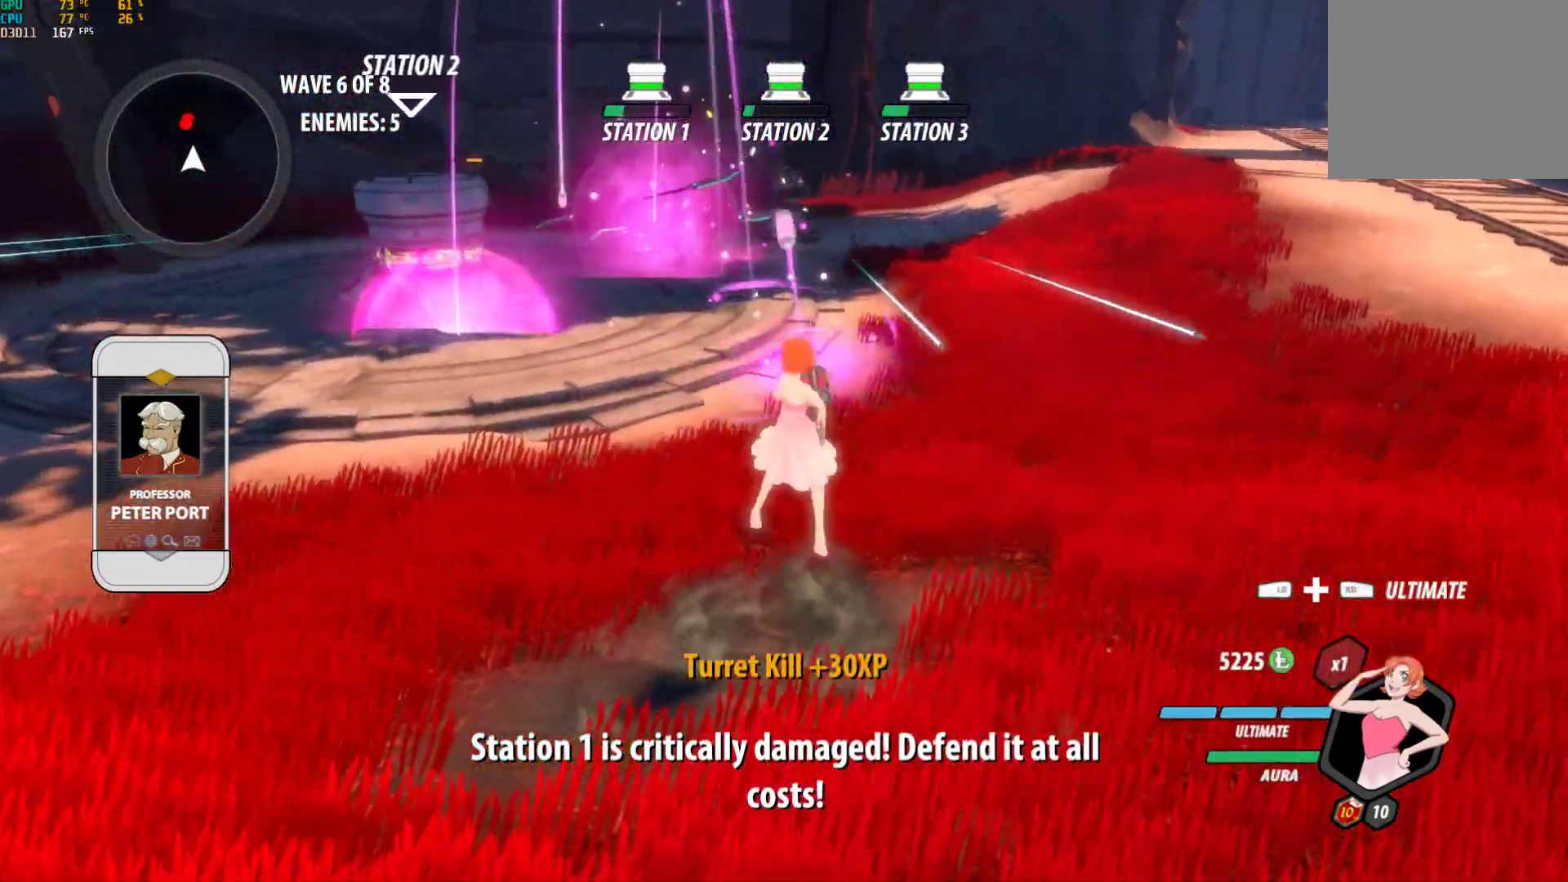
{"buttons": ["B"], "left_stick": "up", "right_stick": "center", "events": [[17, "R2", "up"], [83, "B", "up"], [117, "A", "down"], [117, "R2", "down"], [217, "A", "up"], [217, "B", "down"], [233, "R2", "up"], [300, "B", "up"], [350, "A", "down"], [350, "R2", "down"], [467, "A", "up"], [467, "B", "down"], [467, "R2", "up"]]}
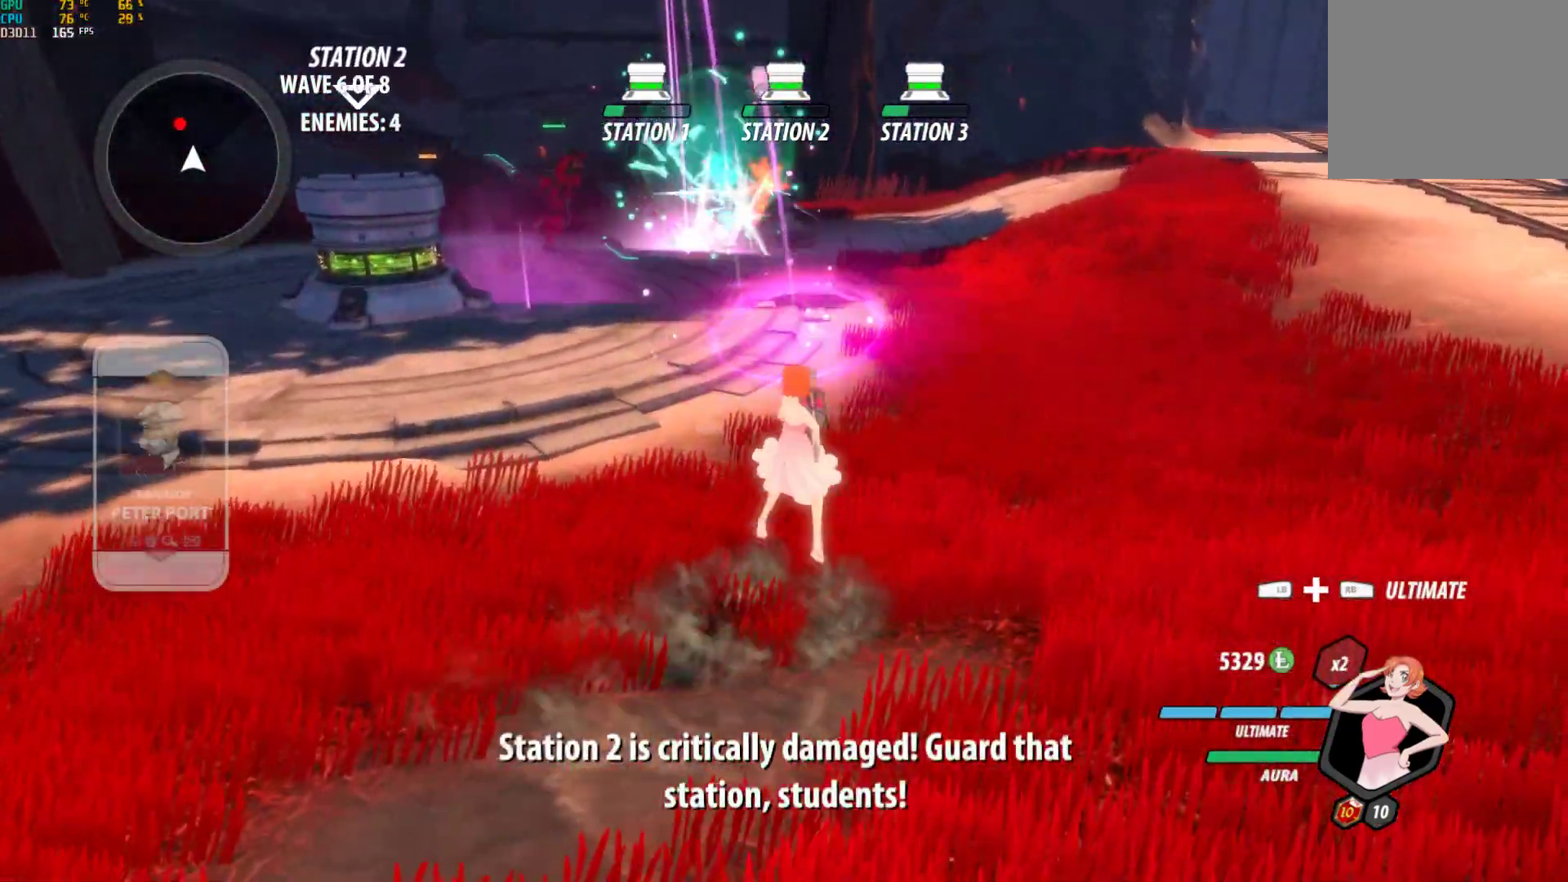
{"buttons": [], "left_stick": "up", "right_stick": "center", "events": [[50, "B", "up"], [83, "A", "down"], [83, "R2", "down"], [183, "A", "up"], [183, "B", "down"], [217, "R2", "up"], [267, "B", "up"], [300, "A", "down"], [300, "R2", "down"], [383, "A", "up"], [417, "B", "down"], [433, "R2", "up"], [500, "B", "up"]]}
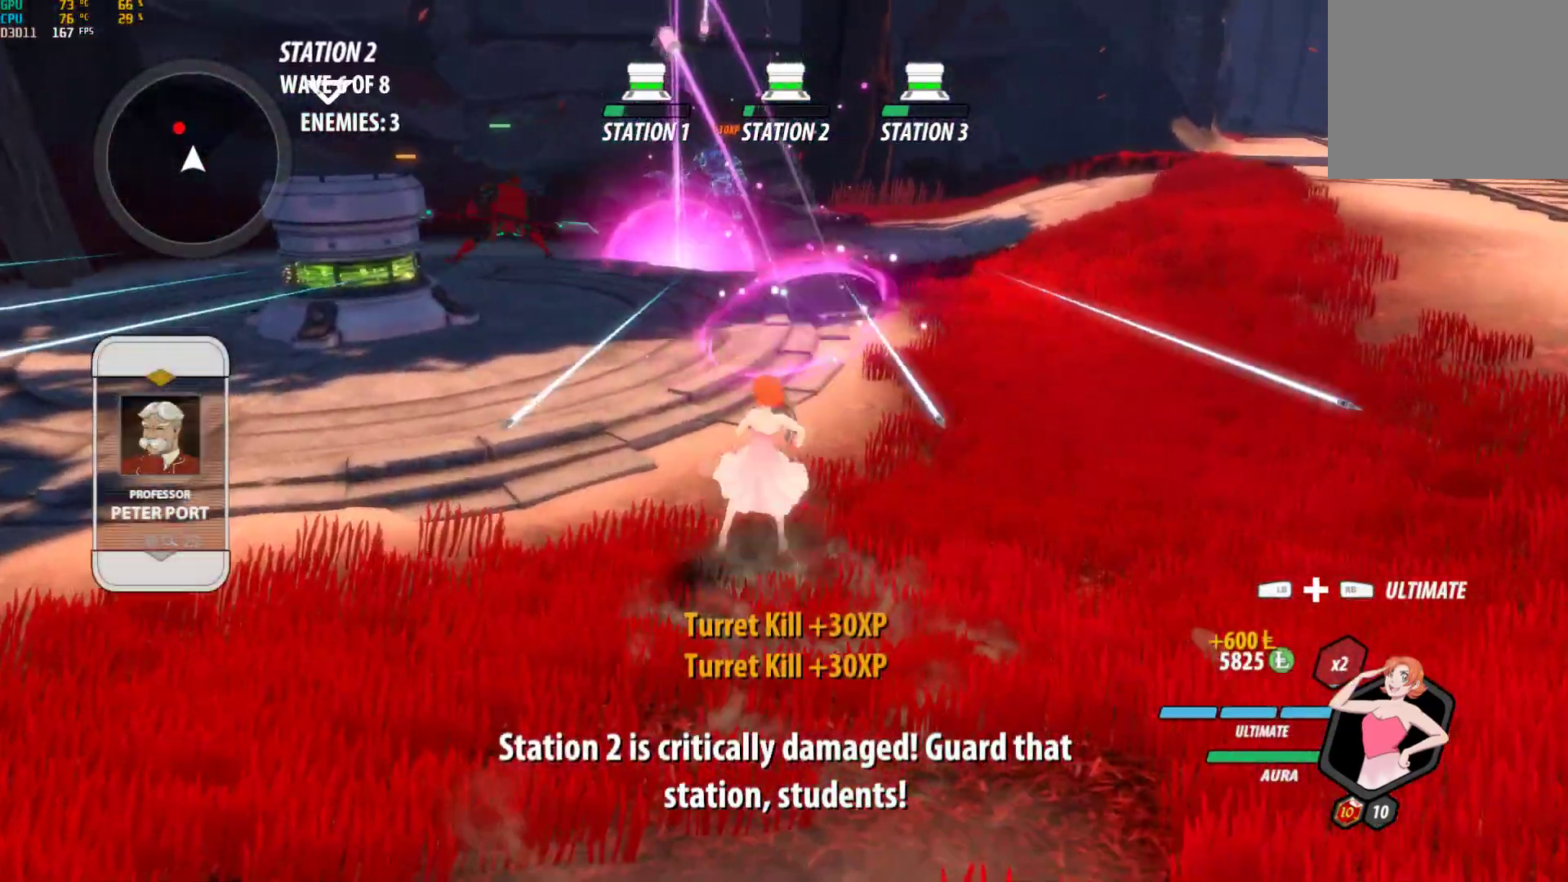
{"buttons": [], "left_stick": "center", "right_stick": "center", "events": [[50, "A", "down"], [50, "R2", "down"], [150, "A", "up"], [150, "B", "down"], [183, "R2", "up"], [233, "B", "up"], [283, "A", "down"], [283, "R2", "down"], [333, "left_stick", "center"], [367, "A", "up"], [367, "B", "down"], [417, "R2", "up"], [467, "B", "up"]]}
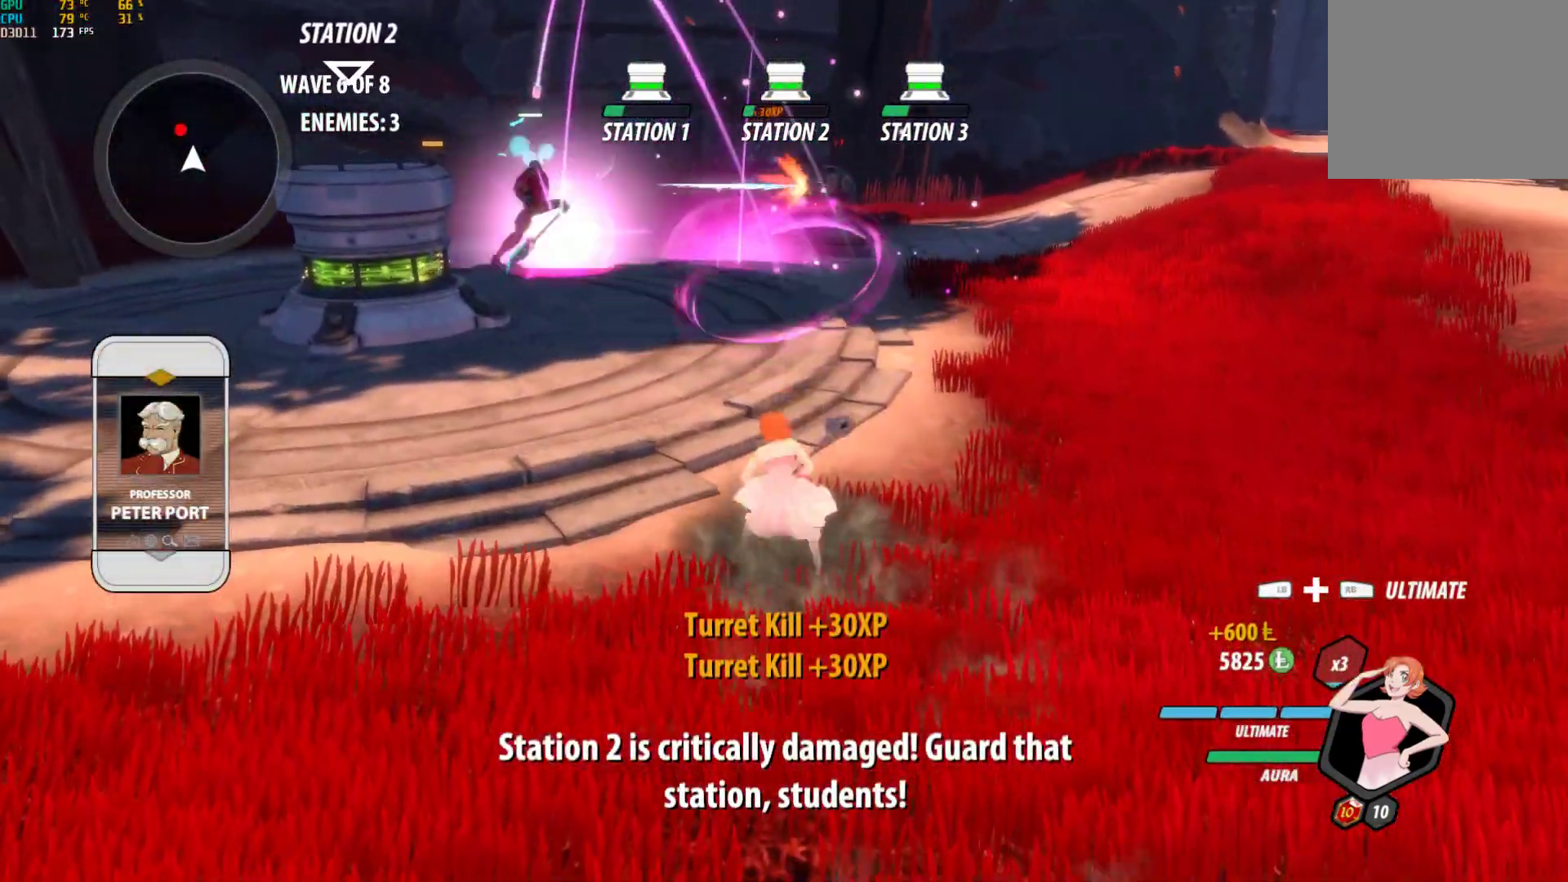
{"buttons": ["A", "R2"], "left_stick": "down-left", "right_stick": "center", "events": [[17, "A", "down"], [17, "R2", "down"], [117, "A", "up"], [117, "B", "down"], [133, "R2", "up"], [200, "B", "up"], [233, "A", "down"], [233, "R2", "down"], [333, "A", "up"], [333, "B", "down"], [350, "left_stick", "down-left"], [383, "R2", "up"], [433, "B", "up"], [467, "A", "down"], [467, "R2", "down"]]}
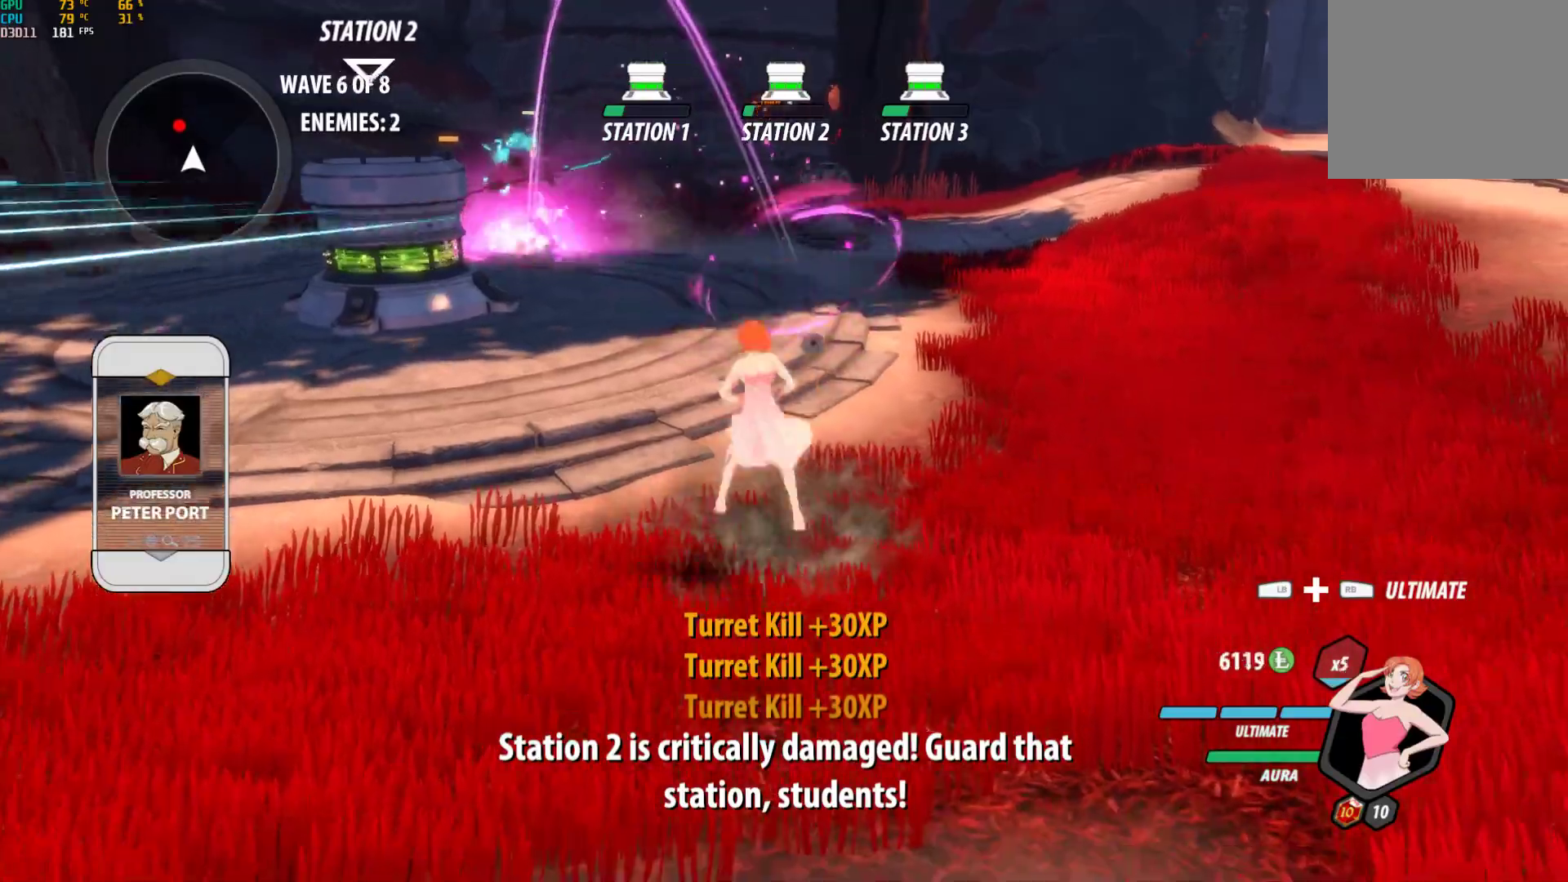
{"buttons": ["A", "R2"], "left_stick": "left", "right_stick": "center", "events": [[17, "left_stick", "left"], [67, "A", "up"], [83, "B", "down"], [117, "R2", "up"], [167, "B", "up"], [217, "A", "down"], [217, "R2", "down"], [217, "left_stick", "center"], [300, "A", "up"], [317, "B", "down"], [317, "left_stick", "left"], [350, "R2", "up"], [400, "B", "up"], [450, "A", "down"], [450, "R2", "down"]]}
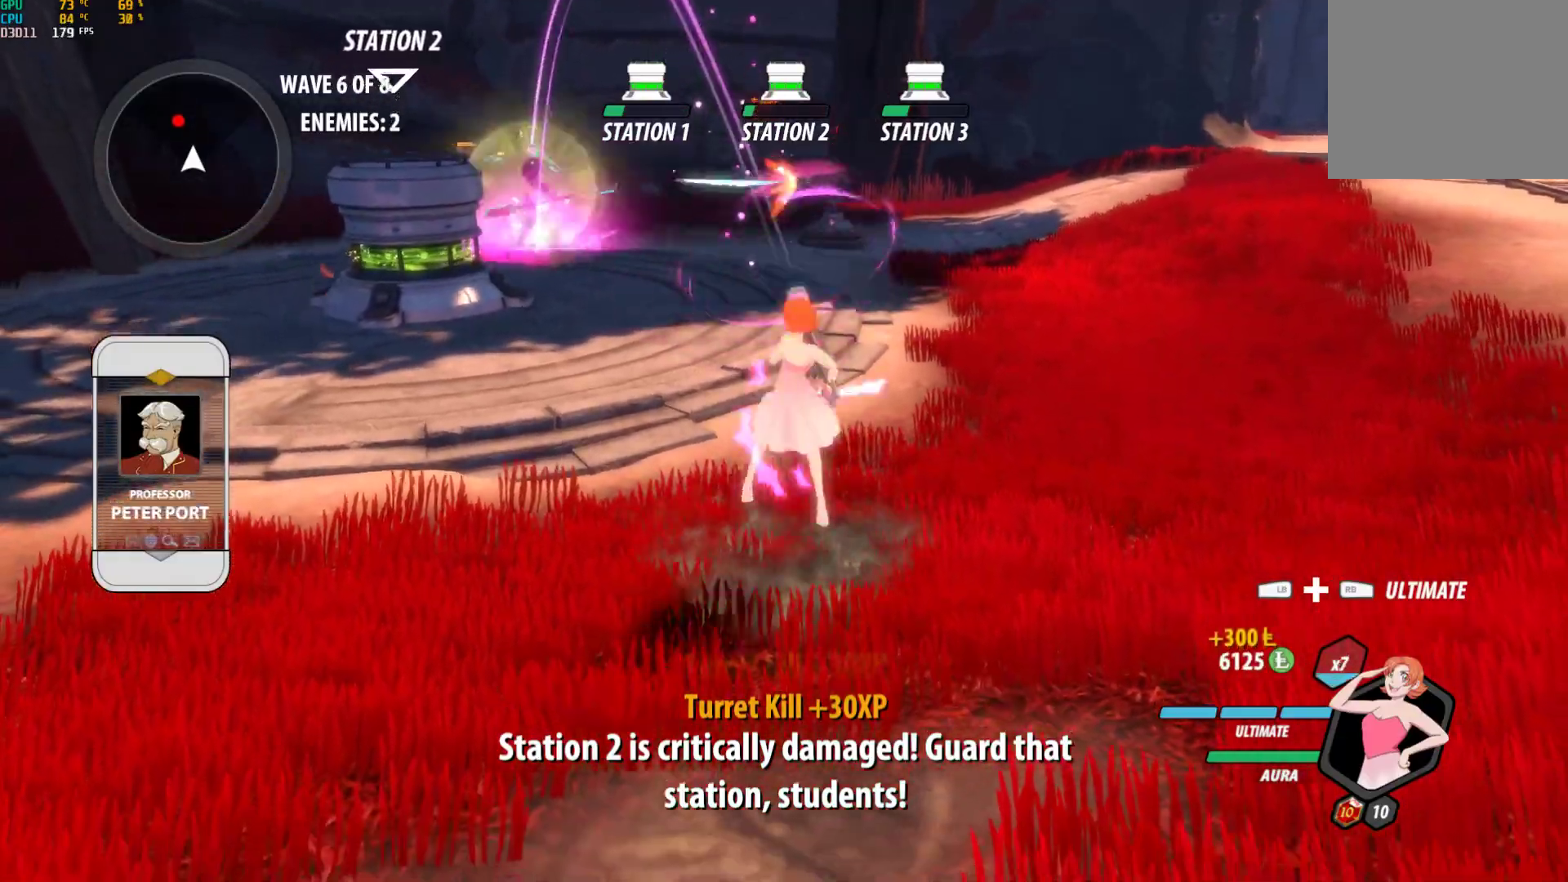
{"buttons": ["A", "L1"], "left_stick": "left", "right_stick": "center", "events": [[17, "left_stick", "down-left"], [50, "A", "up"], [50, "B", "down"], [67, "R2", "up"], [117, "B", "up"], [183, "A", "down"], [183, "left_stick", "left"], [200, "L1", "down"], [233, "A", "up"], [250, "Y", "down"], [283, "B", "down"], [317, "Y", "up"], [350, "L1", "up"], [383, "B", "up"], [467, "A", "down"], [500, "L1", "down"]]}
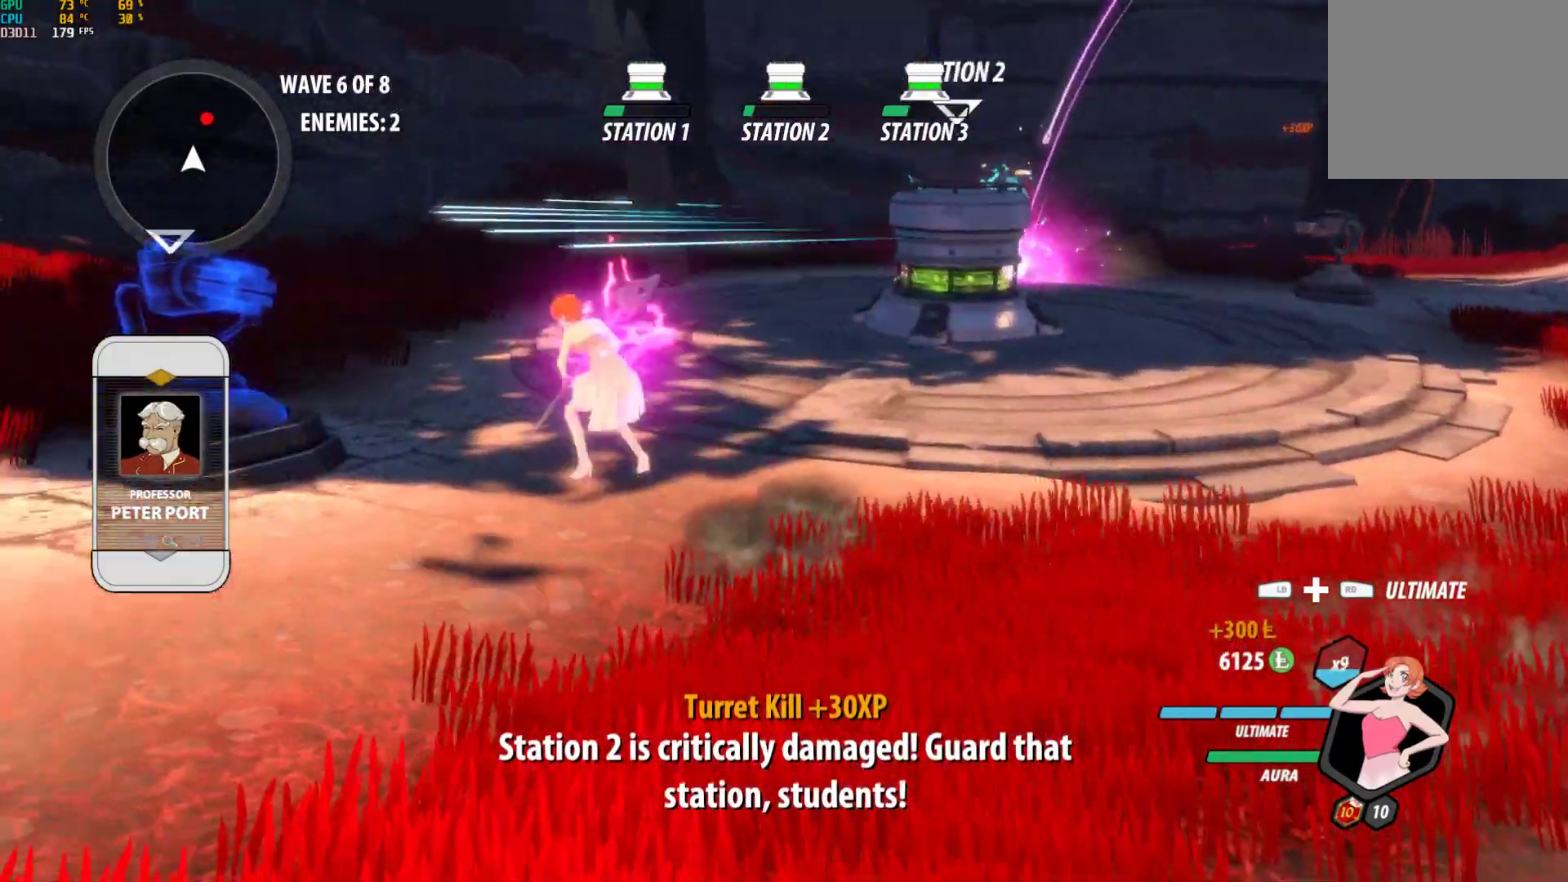
{"buttons": ["R1", "DPAD_LEFT"], "left_stick": "center", "right_stick": "center", "events": [[17, "A", "up"], [17, "left_stick", "up-left"], [33, "Y", "down"], [50, "B", "down"], [100, "Y", "up"], [133, "L1", "up"], [183, "B", "up"], [350, "left_stick", "center"], [417, "R1", "down"], [433, "DPAD_LEFT", "down"]]}
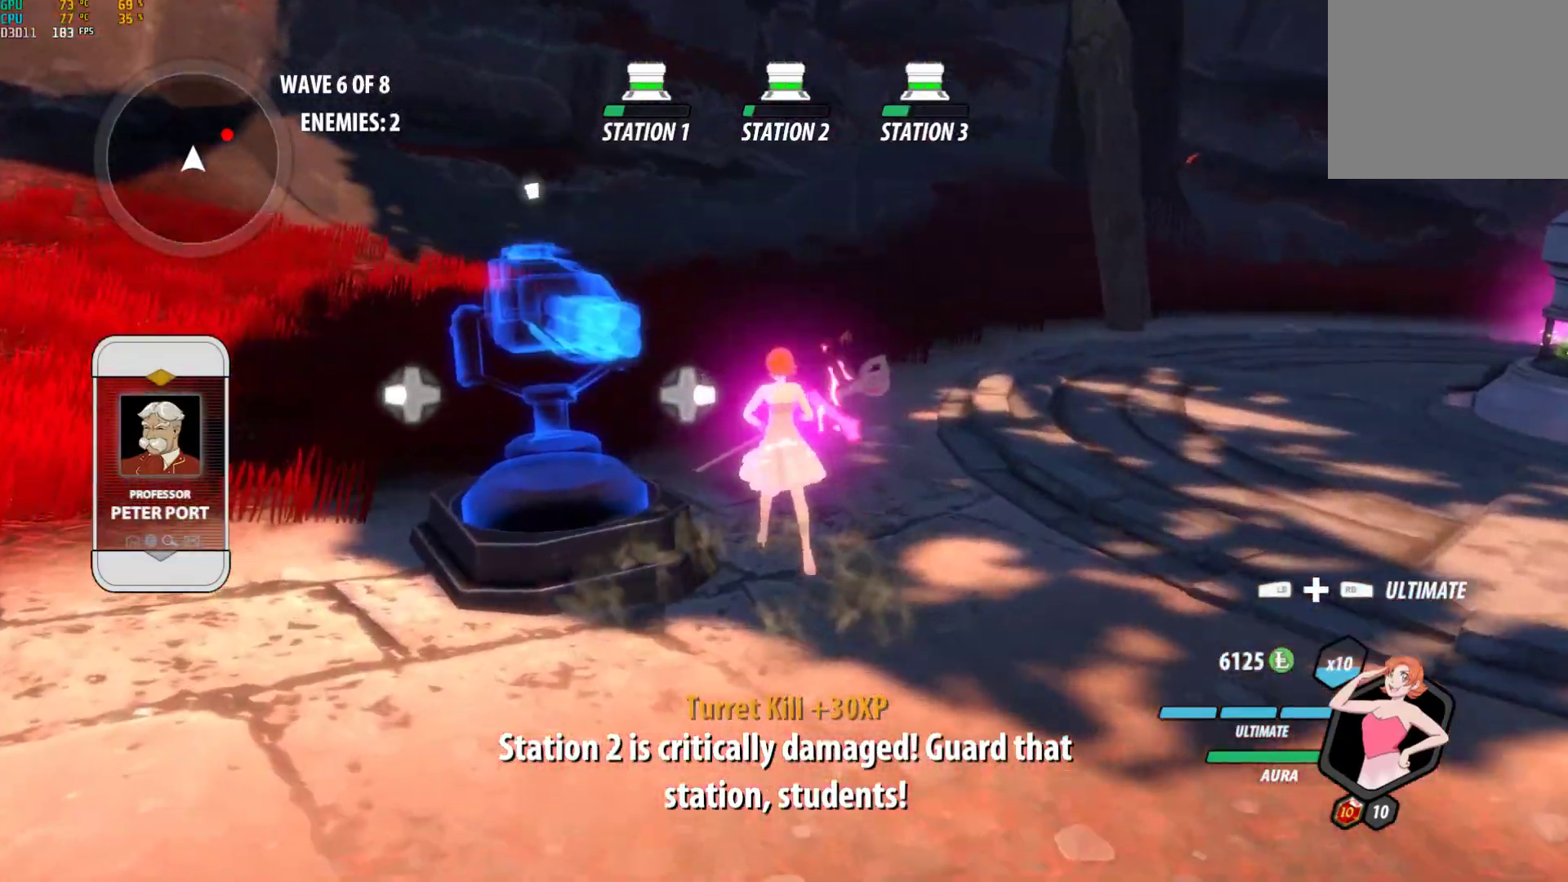
{"buttons": ["R1"], "left_stick": "center", "right_stick": "right", "events": [[33, "right_stick", "right"], [83, "DPAD_LEFT", "up"]]}
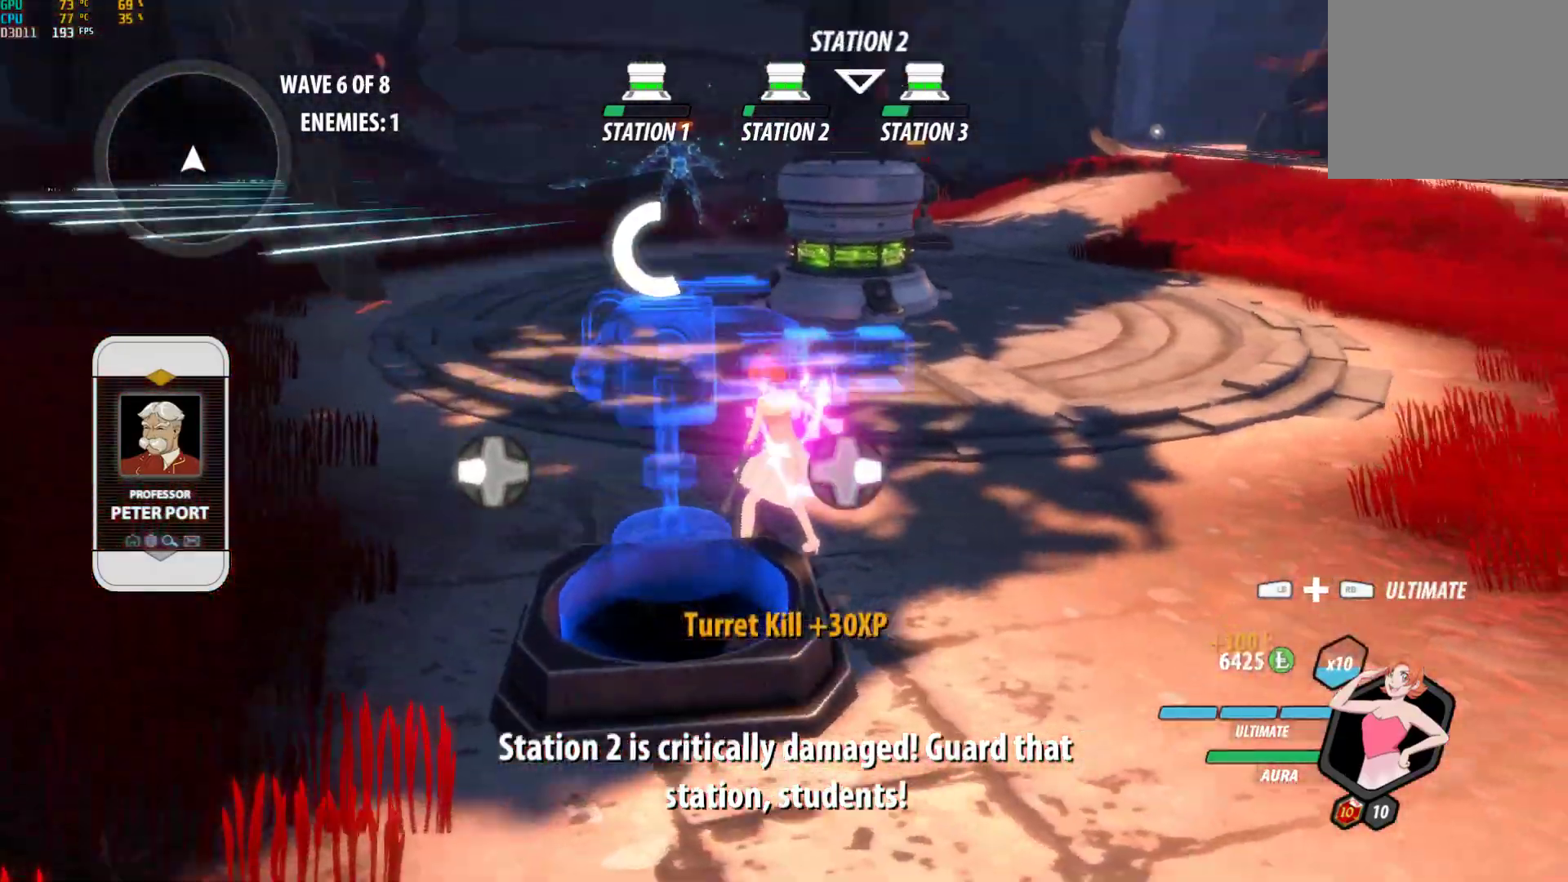
{"buttons": ["R1"], "left_stick": "up-right", "right_stick": "center", "events": [[83, "right_stick", "center"], [400, "left_stick", "up-right"]]}
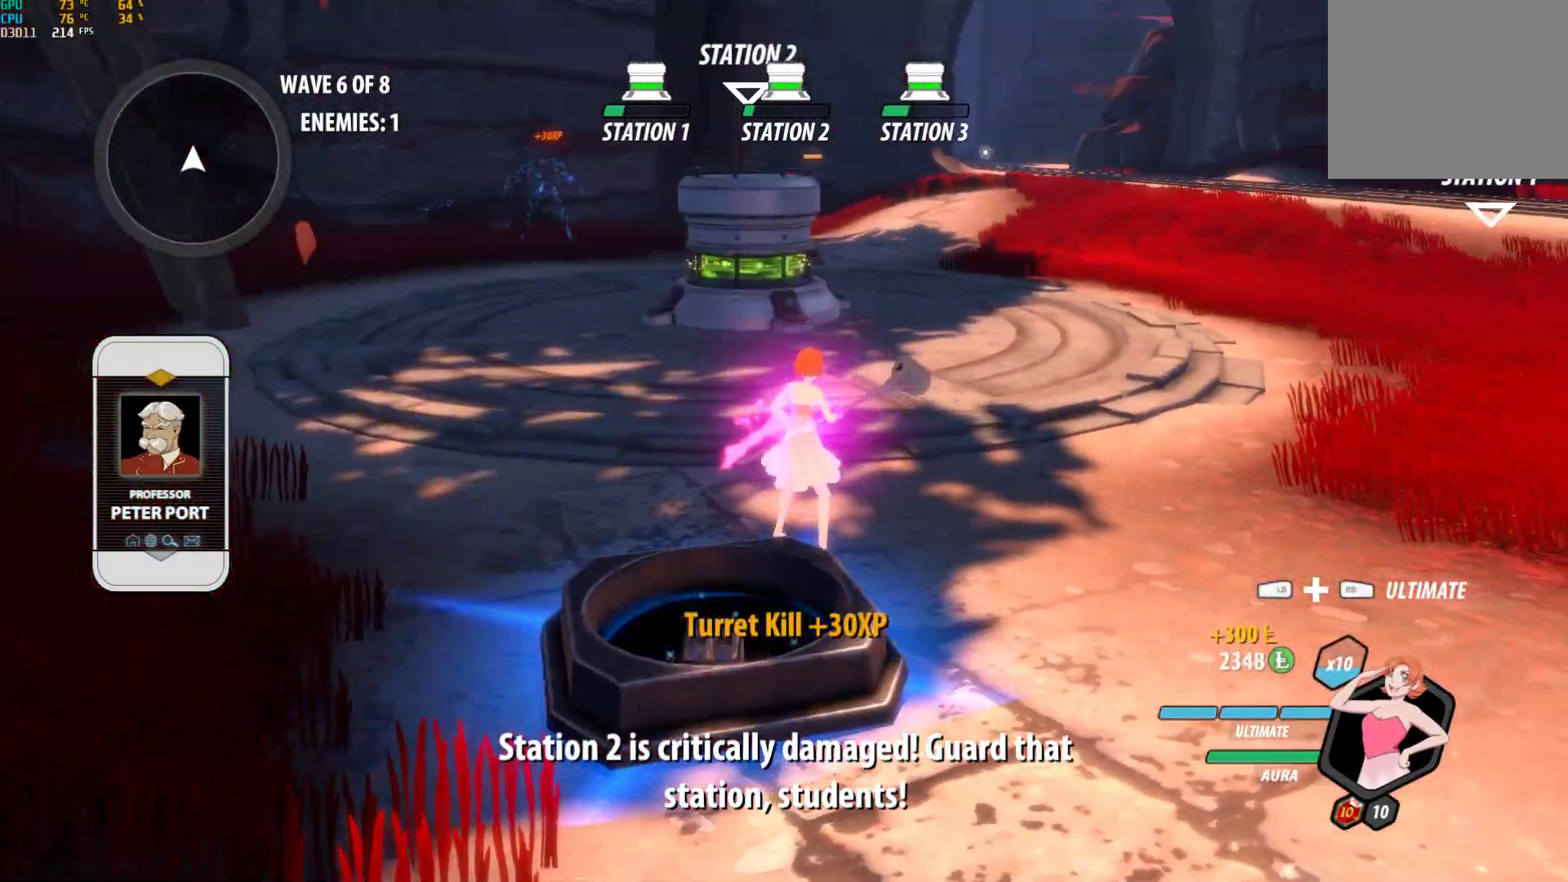
{"buttons": ["A"], "left_stick": "up-right", "right_stick": "center", "events": [[17, "R1", "up"], [33, "A", "down"], [50, "L1", "down"], [100, "A", "up"], [100, "Y", "down"], [117, "B", "down"], [183, "Y", "up"], [217, "L1", "up"], [233, "B", "up"], [283, "A", "down"], [317, "L1", "down"], [333, "A", "up"], [333, "Y", "down"], [367, "B", "down"], [417, "Y", "up"], [450, "L1", "up"], [467, "B", "up"], [500, "A", "down"]]}
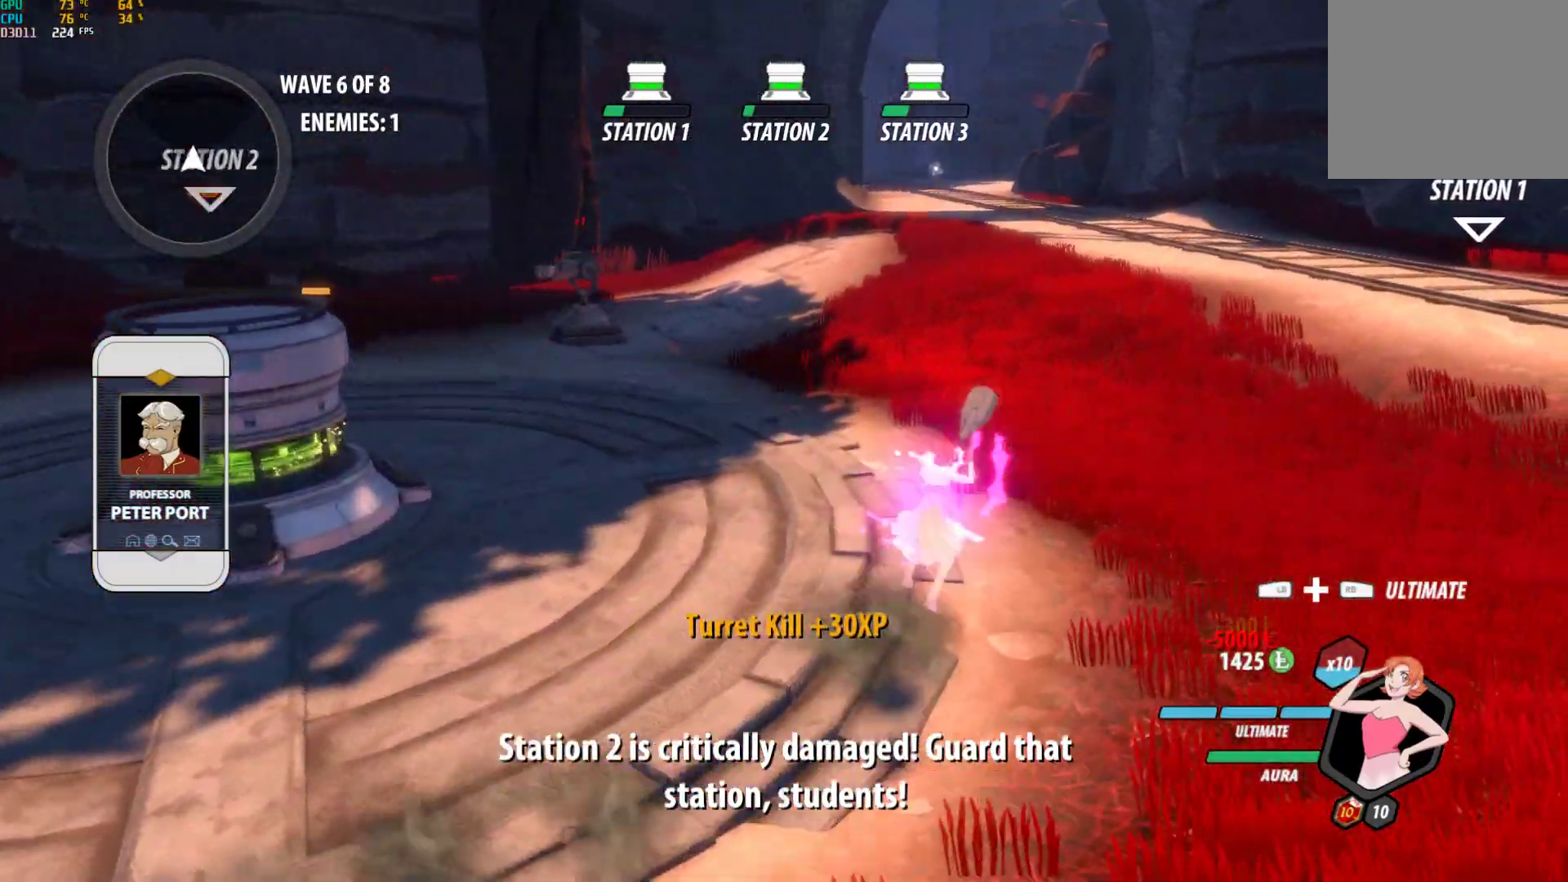
{"buttons": ["B", "Y", "L1"], "left_stick": "up-right", "right_stick": "center", "events": [[33, "L1", "down"], [50, "A", "up"], [50, "Y", "down"], [83, "B", "down"], [133, "Y", "up"], [167, "L1", "up"], [183, "B", "up"], [217, "A", "down"], [233, "A", "up"], [233, "L1", "down"], [267, "Y", "down"], [300, "B", "down"], [333, "Y", "up"], [367, "B", "up"], [367, "L1", "up"], [417, "A", "down"], [467, "A", "up"], [467, "L1", "down"], [467, "Y", "down"], [483, "B", "down"]]}
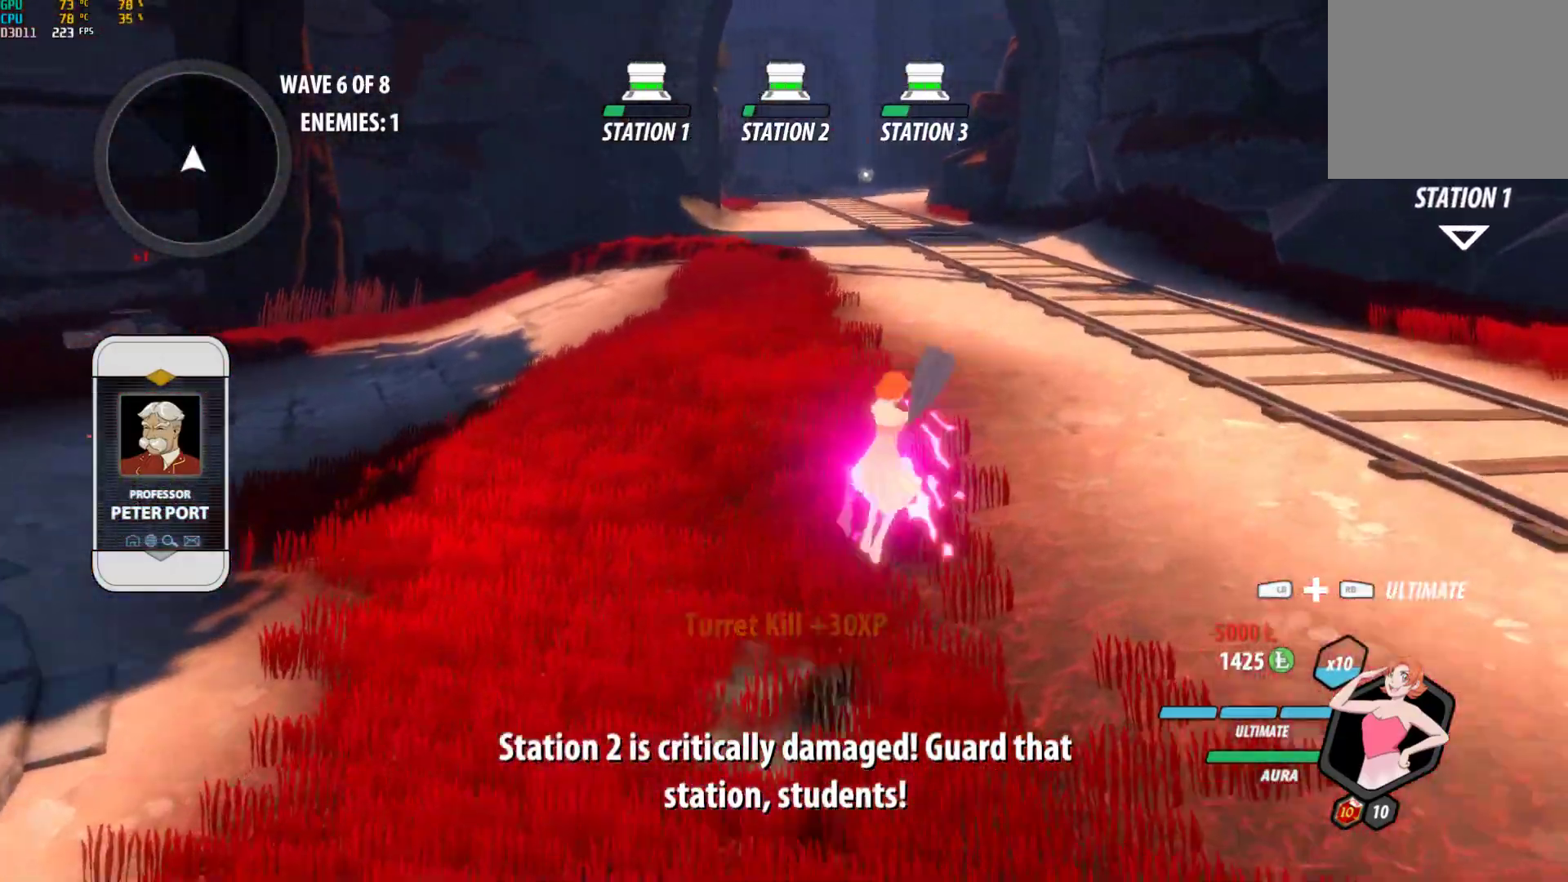
{"buttons": ["B", "L1"], "left_stick": "up-right", "right_stick": "center", "events": [[33, "Y", "up"], [67, "B", "up"], [83, "L1", "up"], [117, "A", "down"], [150, "A", "up"], [183, "B", "down"], [183, "L1", "down"], [183, "Y", "down"], [250, "Y", "up"], [300, "B", "up"], [300, "L1", "up"], [350, "A", "down"], [383, "A", "up"], [383, "L1", "down"], [400, "Y", "down"], [433, "B", "down"], [483, "Y", "up"]]}
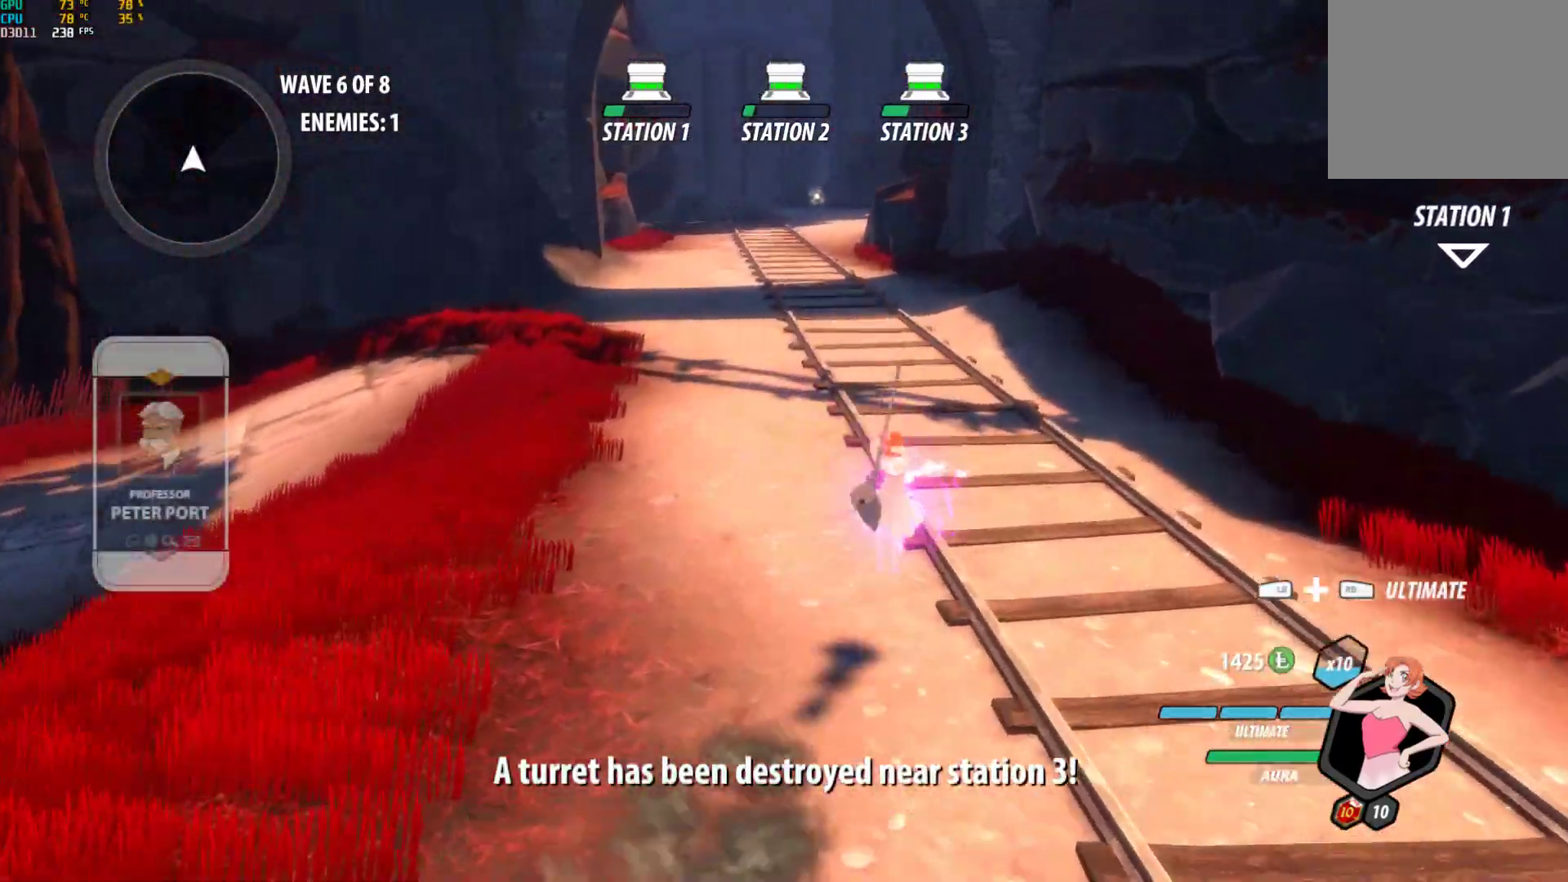
{"buttons": ["A"], "left_stick": "up", "right_stick": "center", "events": [[50, "left_stick", "up"], [67, "A", "down"], [67, "B", "up"], [67, "L1", "up"], [100, "A", "up"], [100, "L1", "down"], [100, "Y", "down"], [150, "B", "down"], [217, "Y", "up"], [233, "B", "up"], [233, "L1", "up"], [267, "A", "down"], [333, "A", "up"], [333, "L1", "down"], [350, "Y", "down"], [367, "B", "down"], [433, "Y", "up"], [483, "B", "up"], [483, "L1", "up"], [500, "A", "down"]]}
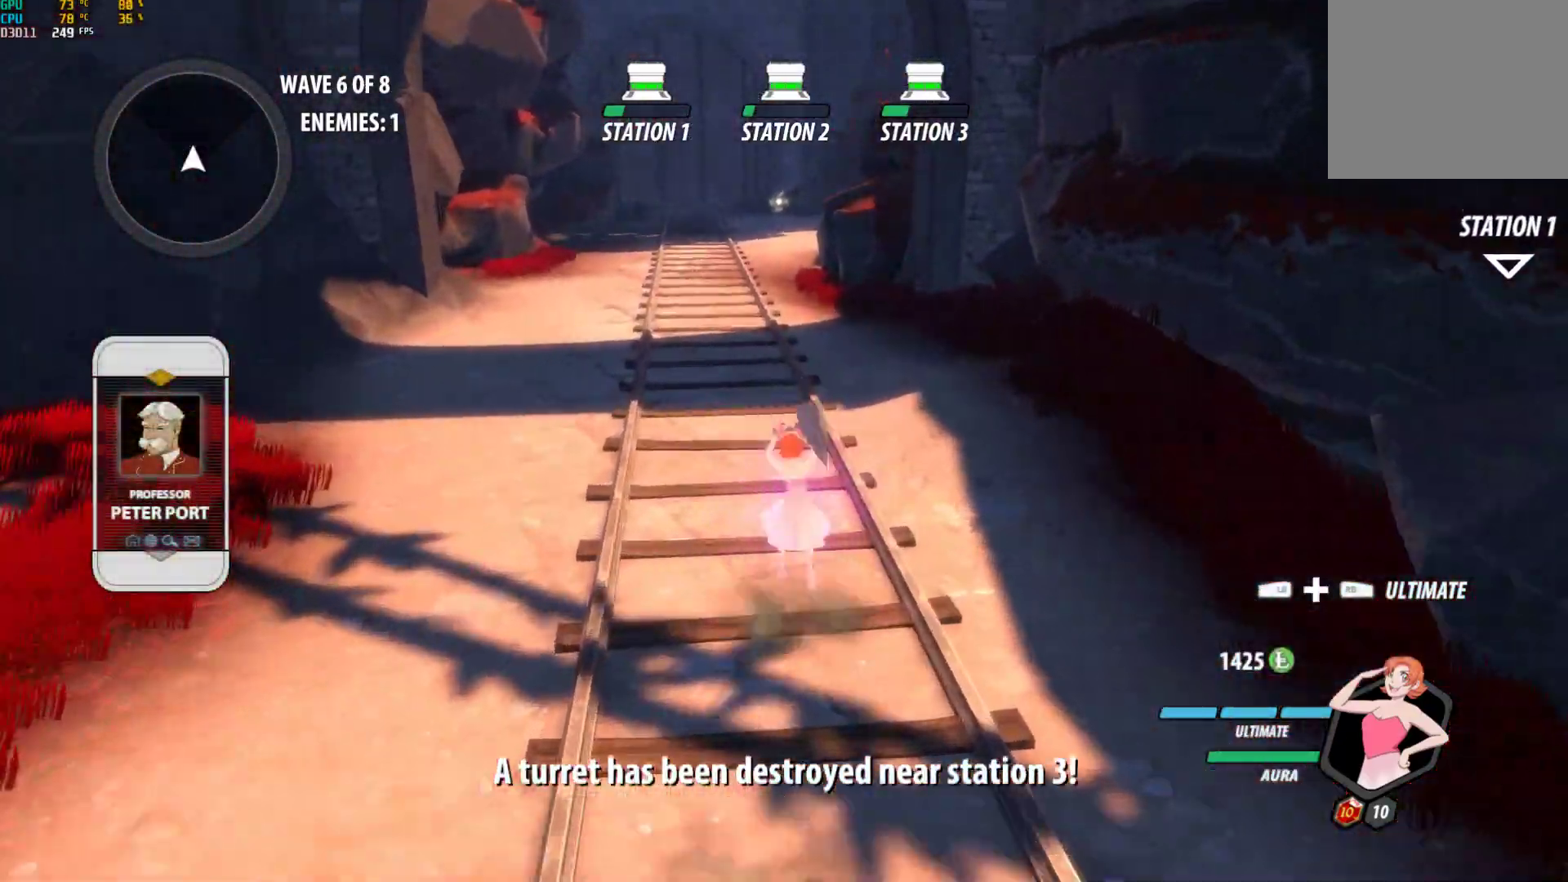
{"buttons": ["A", "L1"], "left_stick": "up", "right_stick": "center", "events": [[67, "A", "up"], [67, "L1", "down"], [83, "Y", "down"], [117, "B", "down"], [167, "Y", "up"], [183, "L1", "up"], [217, "B", "up"], [233, "A", "down"], [283, "A", "up"], [283, "L1", "down"], [300, "Y", "down"], [333, "B", "down"], [383, "Y", "up"], [417, "L1", "up"], [433, "B", "up"], [467, "A", "down"], [500, "L1", "down"]]}
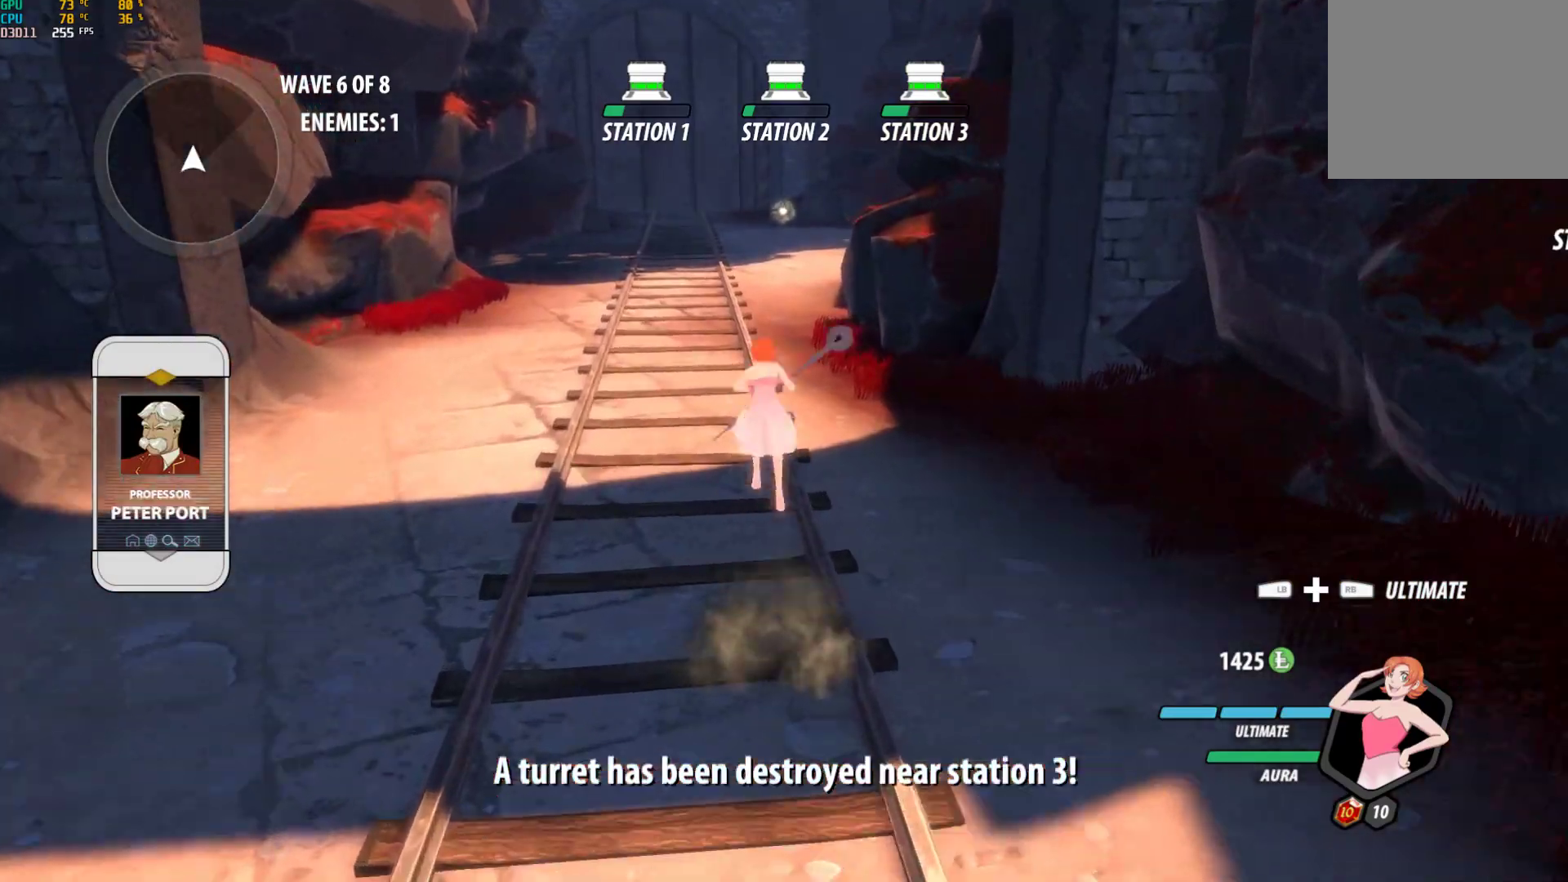
{"buttons": ["B", "Y", "L1"], "left_stick": "up", "right_stick": "center", "events": [[17, "A", "up"], [33, "B", "down"], [33, "Y", "down"], [100, "Y", "up"], [150, "B", "up"], [150, "L1", "up"], [183, "A", "down"], [217, "A", "up"], [217, "L1", "down"], [233, "Y", "down"], [267, "B", "down"], [350, "B", "up"], [350, "L1", "up"], [350, "Y", "up"], [383, "A", "down"], [433, "A", "up"], [433, "L1", "down"], [467, "Y", "down"], [483, "B", "down"]]}
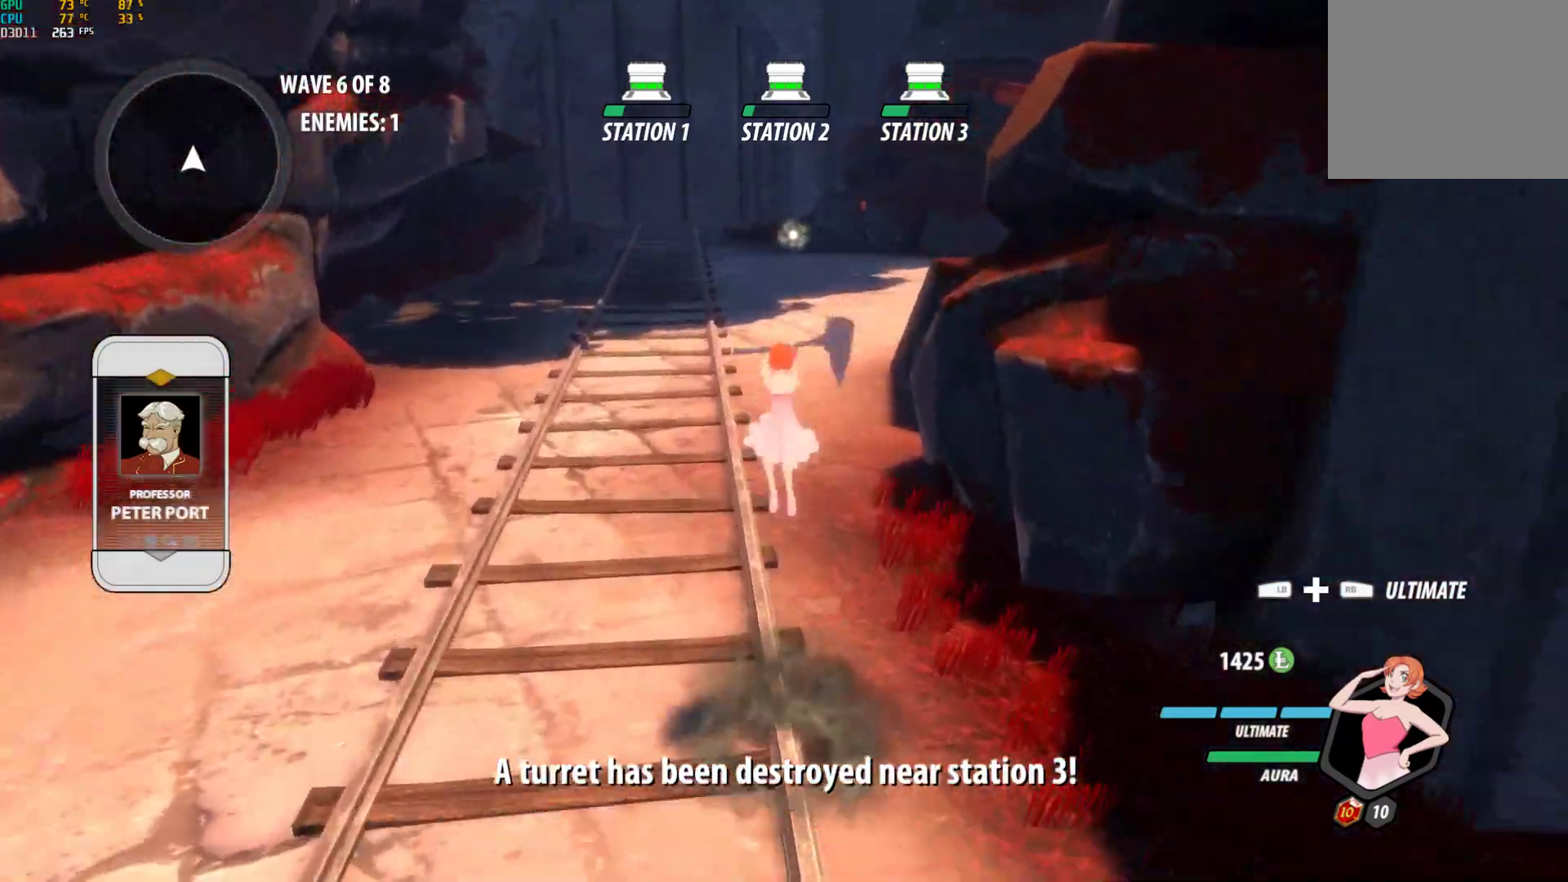
{"buttons": ["B", "L1"], "left_stick": "up", "right_stick": "center", "events": [[50, "Y", "up"], [83, "B", "up"], [83, "L1", "up"], [100, "A", "down"], [150, "A", "up"], [150, "L1", "down"], [183, "Y", "down"], [217, "B", "down"], [267, "Y", "up"], [300, "B", "up"], [317, "L1", "up"], [350, "A", "down"], [383, "A", "up"], [400, "L1", "down"], [400, "Y", "down"], [450, "B", "down"], [500, "Y", "up"]]}
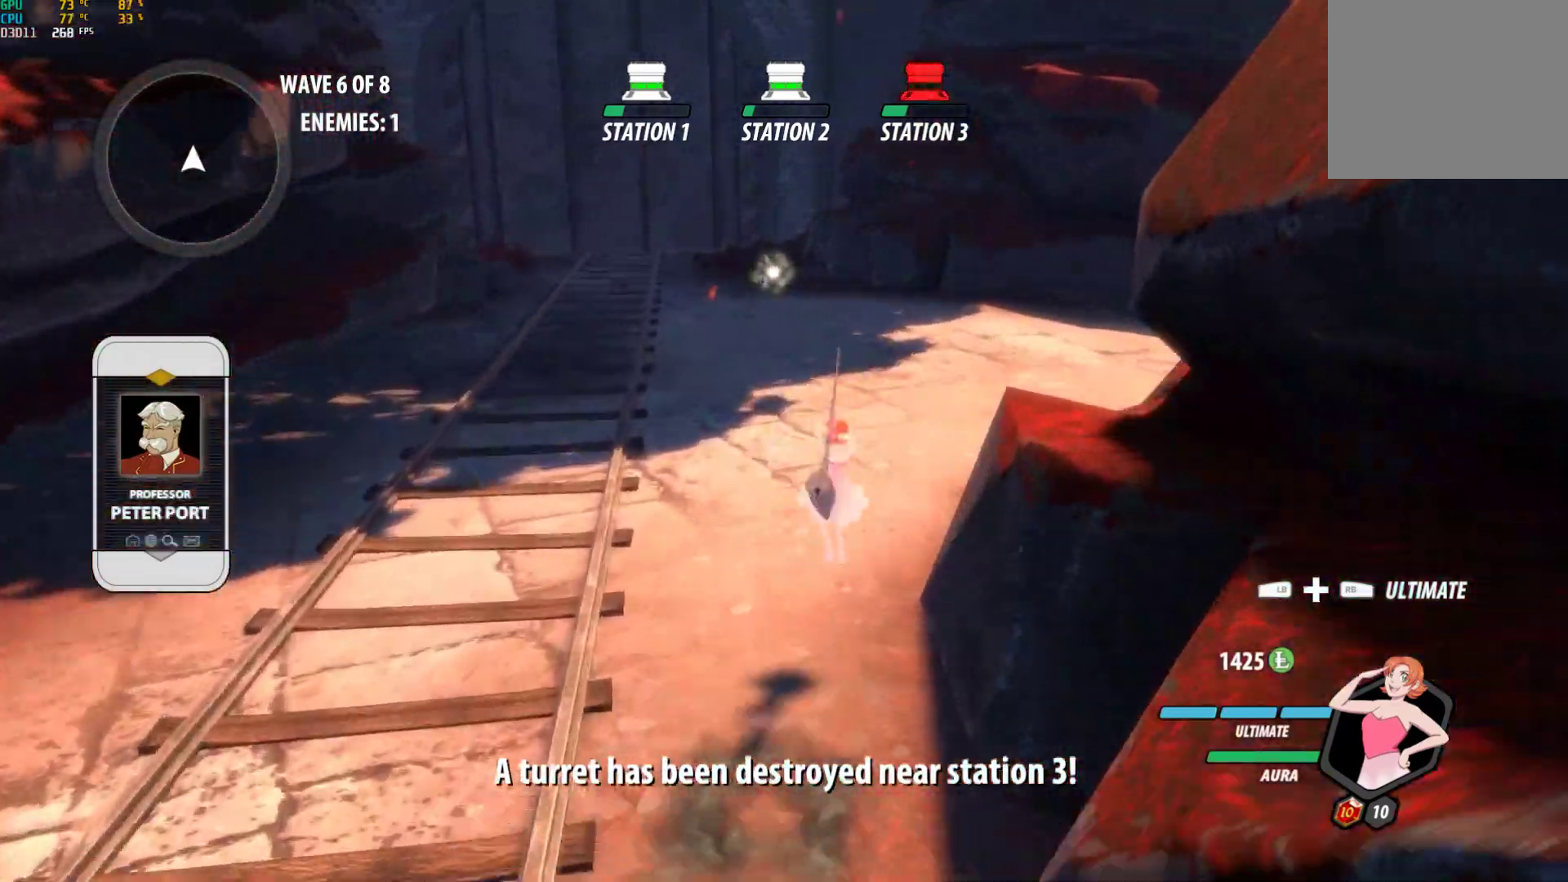
{"buttons": [], "left_stick": "up-right", "right_stick": "center", "events": [[33, "B", "up"], [33, "L1", "up"], [67, "A", "down"], [117, "L1", "down"], [133, "A", "up"], [133, "Y", "down"], [167, "B", "down"], [200, "Y", "up"], [267, "B", "up"], [267, "L1", "up"], [317, "A", "down"], [317, "left_stick", "up-right"], [350, "L1", "down"], [367, "A", "up"], [367, "Y", "down"], [400, "B", "down"], [450, "Y", "up"], [500, "B", "up"], [500, "L1", "up"]]}
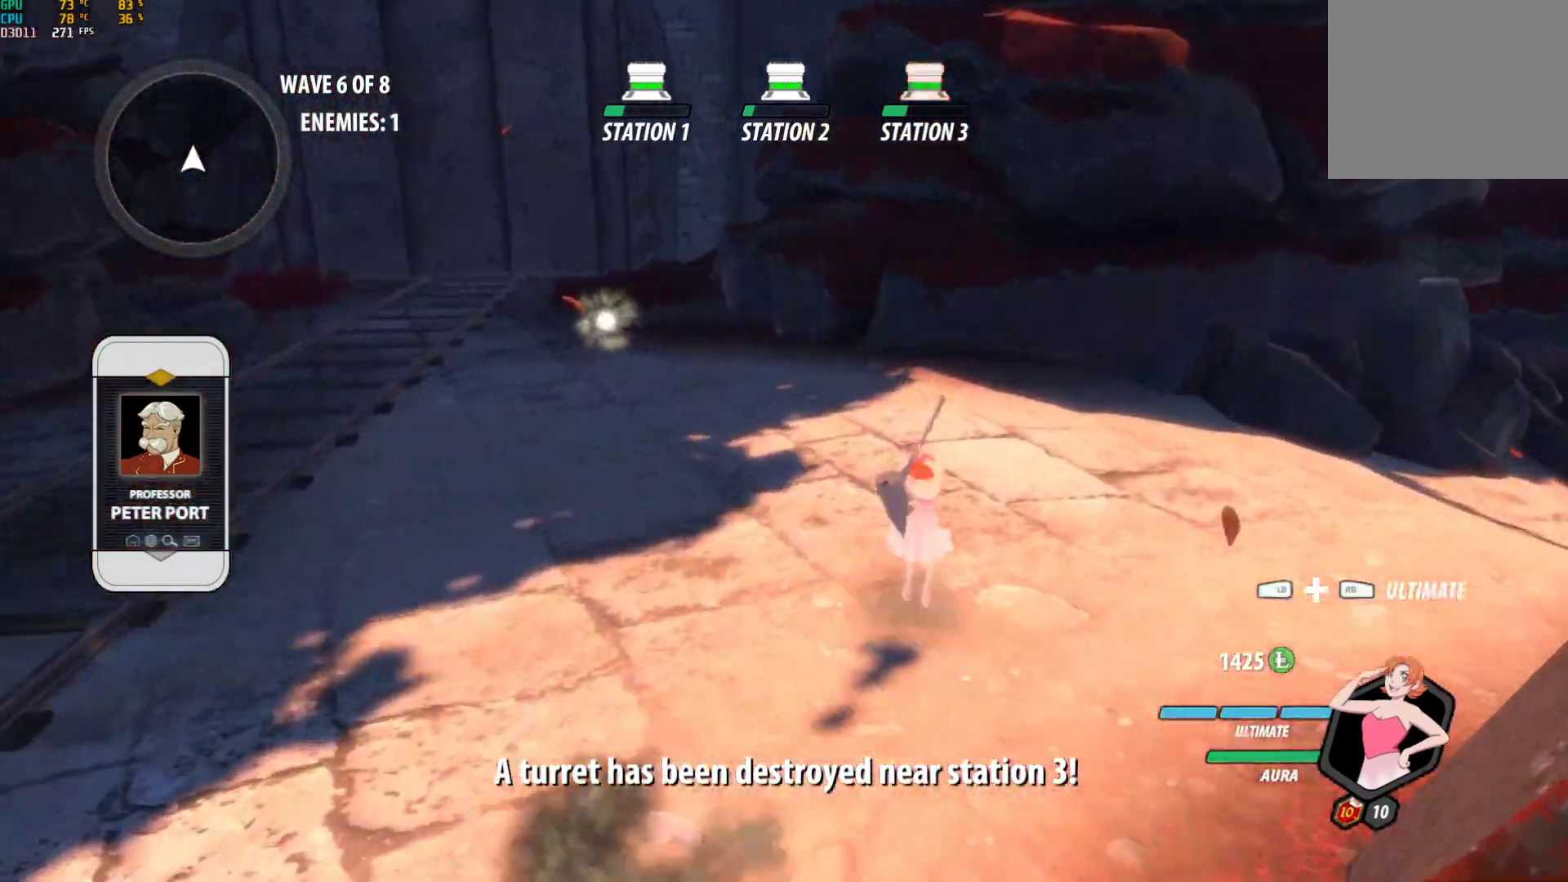
{"buttons": [], "left_stick": "up-right", "right_stick": "center", "events": [[50, "A", "down"], [100, "A", "up"], [100, "L1", "down"], [100, "Y", "down"], [167, "B", "down"], [217, "L1", "up"], [217, "Y", "up"], [267, "B", "up"]]}
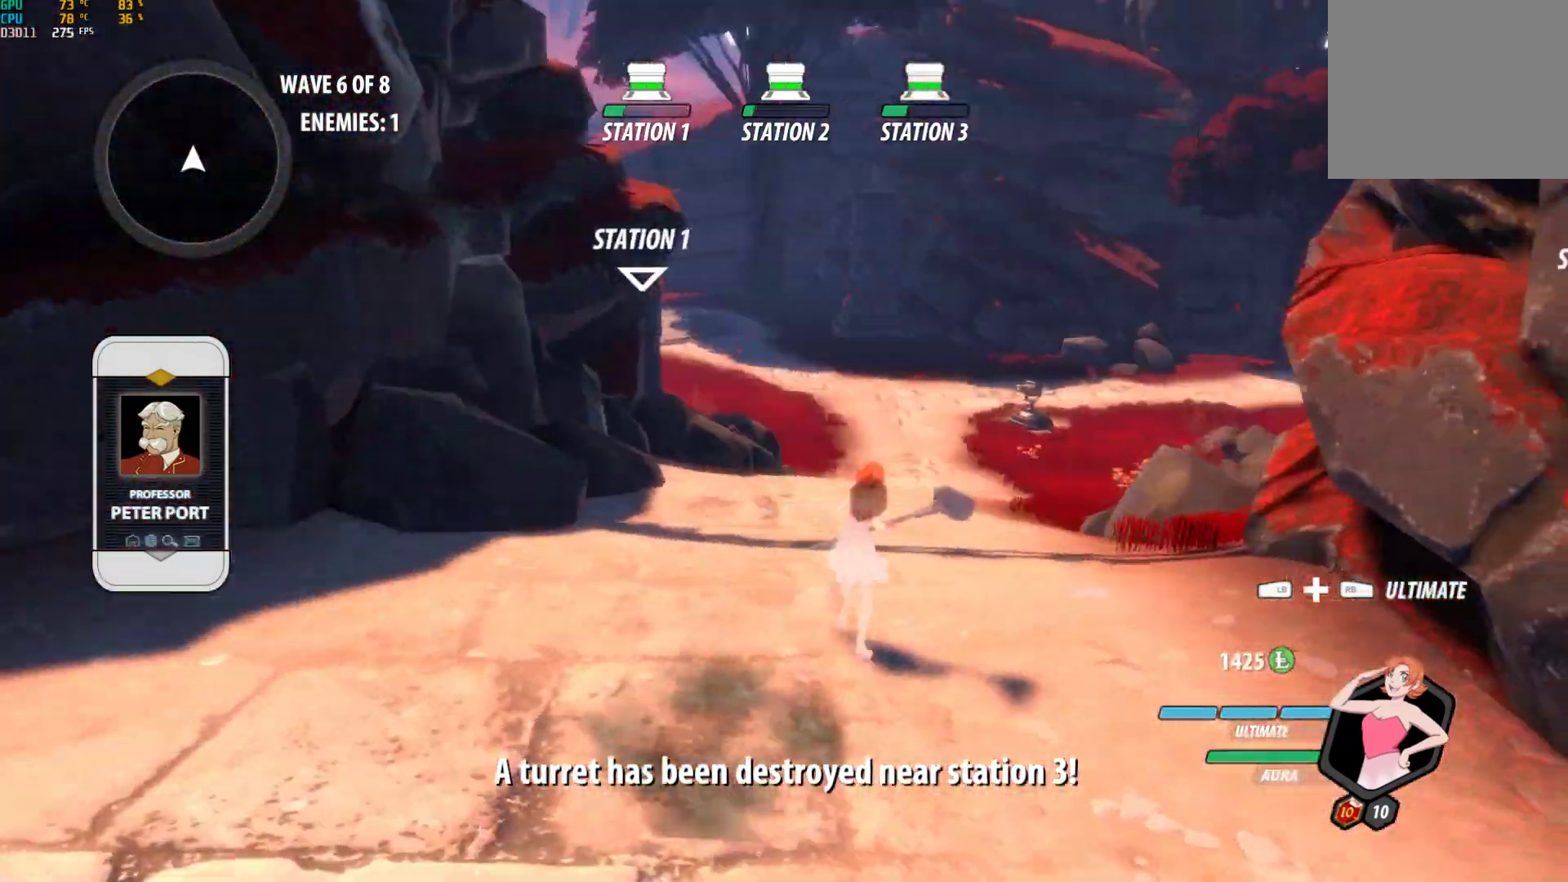
{"buttons": [], "left_stick": "up-left", "right_stick": "center", "events": [[200, "A", "down"], [200, "left_stick", "up"], [267, "L1", "down"], [267, "X", "down"], [300, "A", "up"], [300, "X", "up"], [300, "Y", "down"], [317, "B", "down"], [367, "Y", "up"], [417, "L1", "up"], [417, "left_stick", "up-left"], [450, "B", "up"]]}